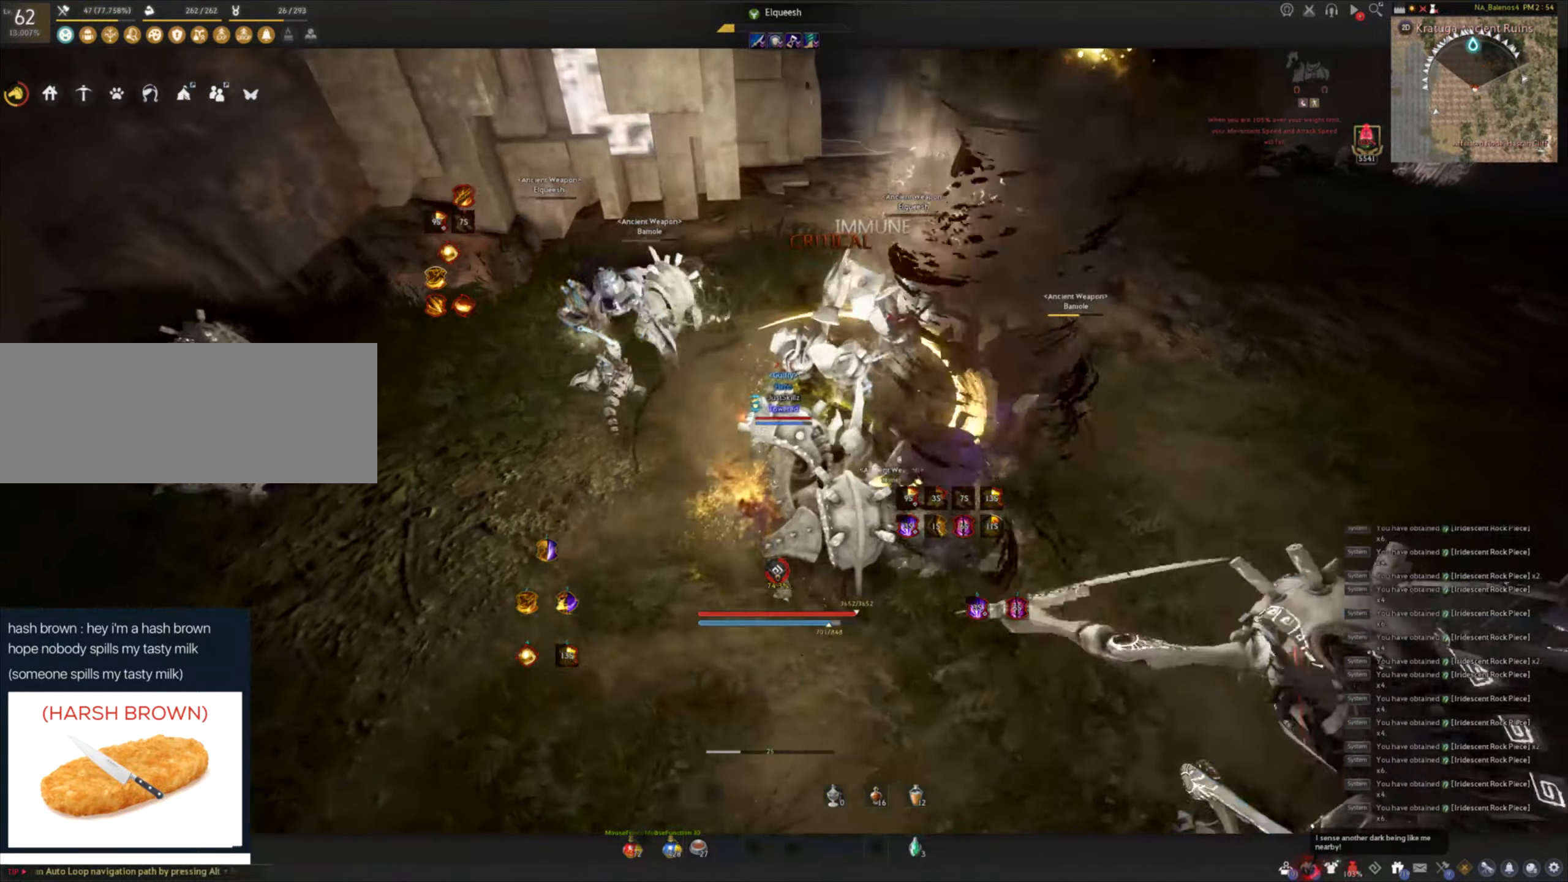
Gameplay with keyboard and mouse; each line is a JSON object with the keys and mouse buttons held at the frame after it. "events" lists presses ("down") and releases ("up") of "a", "c", "d", "e", "f", "q", "s", "shift", "space", "tab", "w", "mouse_left" and "mouse_right" between this image and that frame as [ms after this image, input, new state], when the widget could be followed in between. "mouse_left", "mouse_right" = the "left", "right" buttons of the "mouse" list. No other keys are recorded. Mouse movement is not recorded.
{"keys": ["shift"], "mouse": ["right"], "events": [[17, "c", "up"], [33, "mouse_right", "down"], [100, "mouse_right", "up"], [100, "shift", "down"], [167, "mouse_right", "down"], [267, "mouse_right", "up"], [300, "mouse_right", "down"], [400, "mouse_right", "up"], [433, "mouse_right", "down"]]}
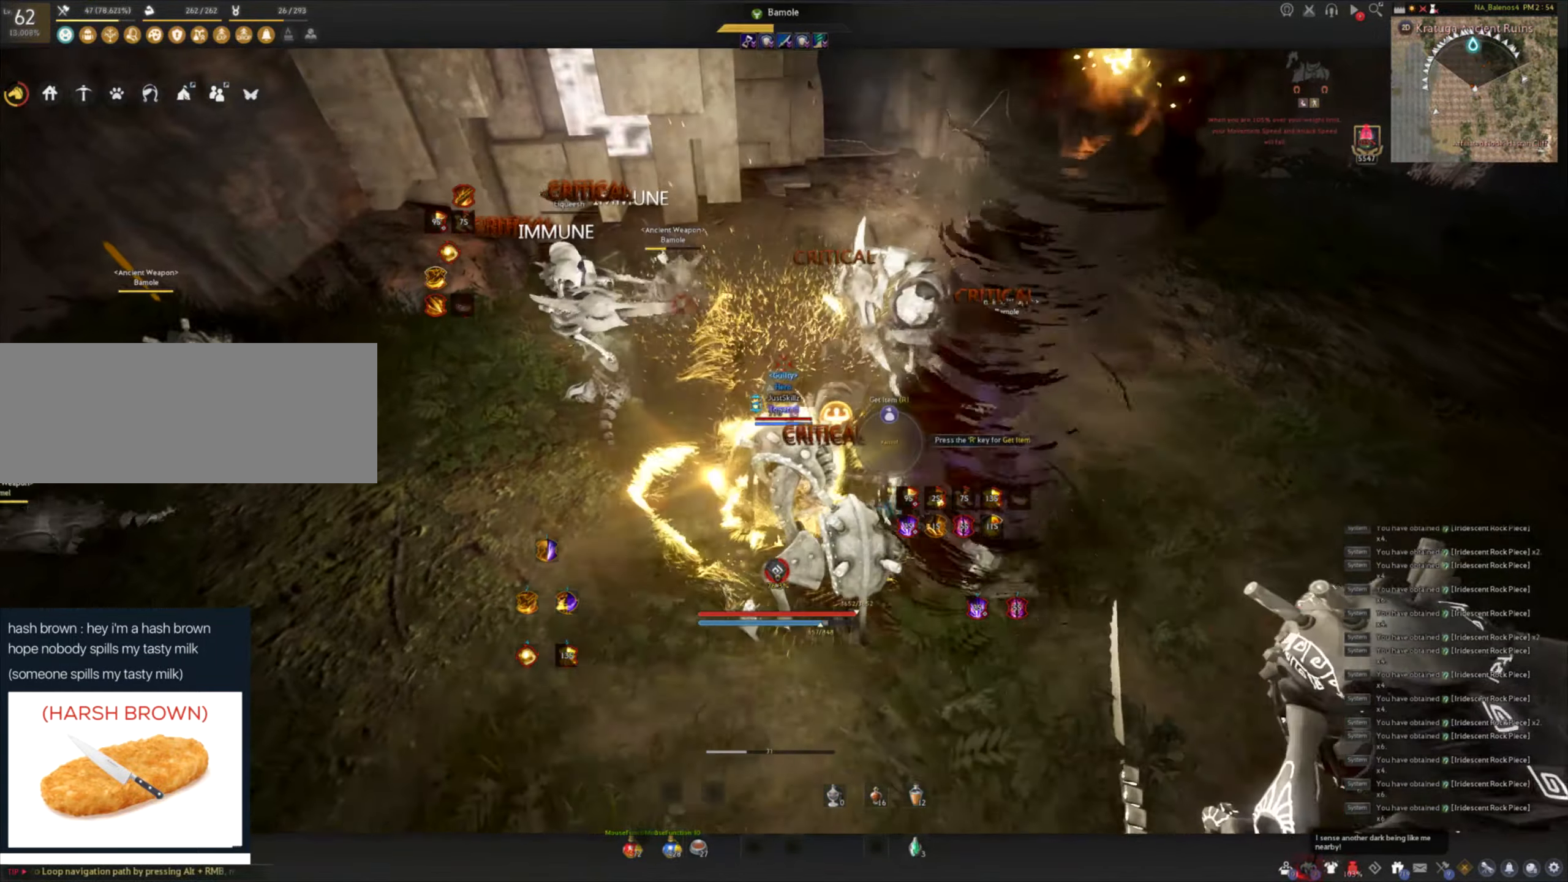
{"keys": ["f", "s"], "mouse": [], "events": [[216, "mouse_right", "up"], [216, "shift", "up"], [383, "s", "down"], [466, "f", "down"]]}
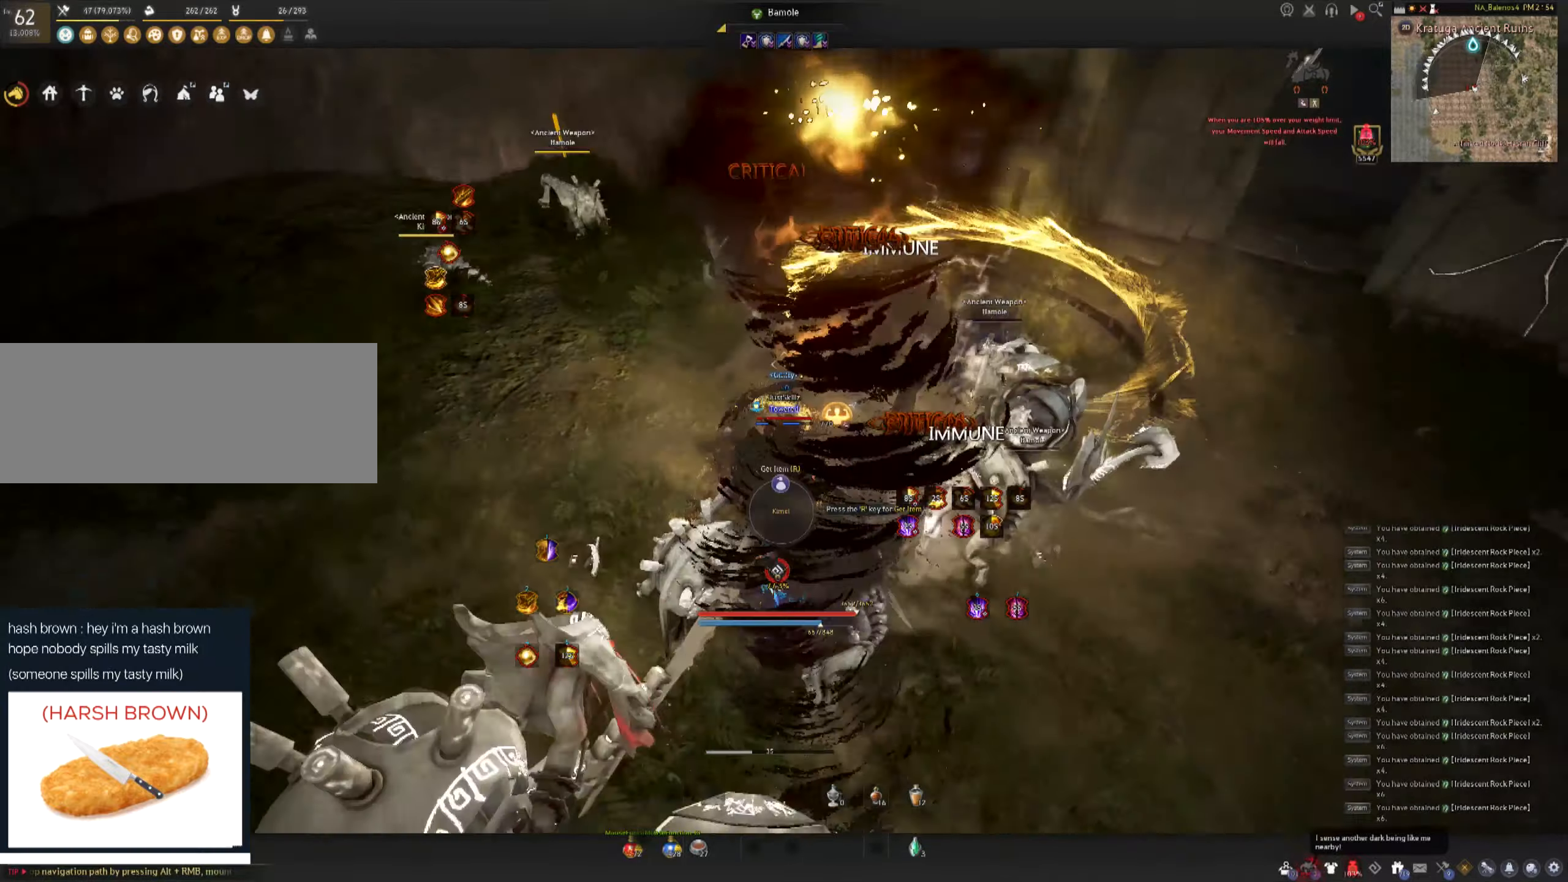
{"keys": ["space"], "mouse": [], "events": [[267, "mouse_left", "down"], [284, "space", "down"], [317, "f", "up"], [317, "mouse_left", "up"], [317, "s", "up"], [350, "space", "up"], [384, "mouse_left", "down"], [467, "mouse_left", "up"], [467, "space", "down"]]}
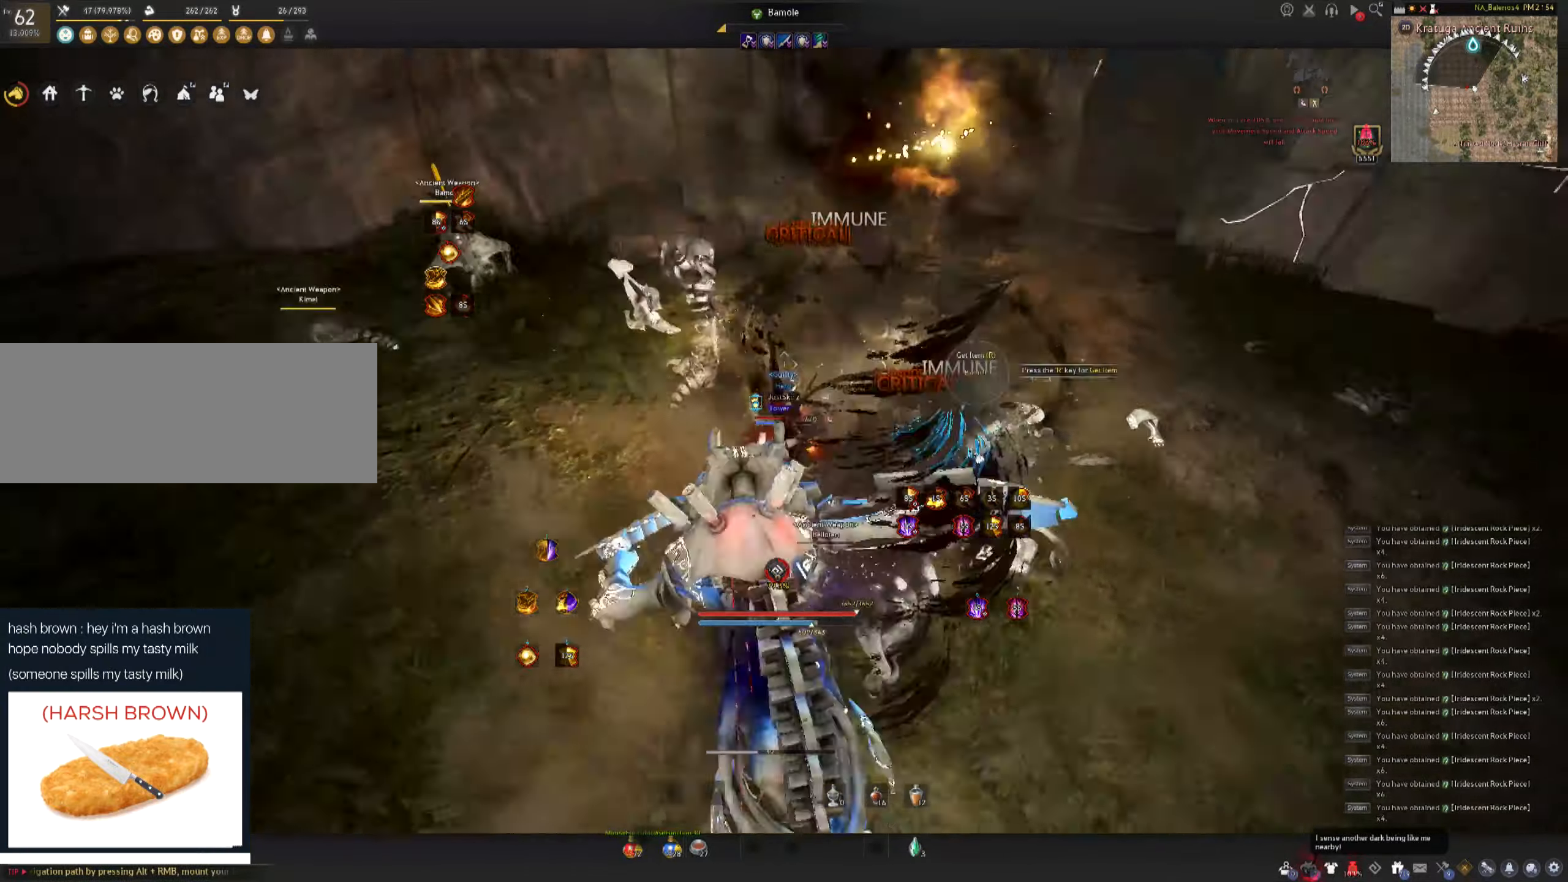
{"keys": [], "mouse": ["left"], "events": [[34, "mouse_left", "down"], [117, "mouse_left", "up"], [167, "mouse_left", "down"], [284, "space", "up"]]}
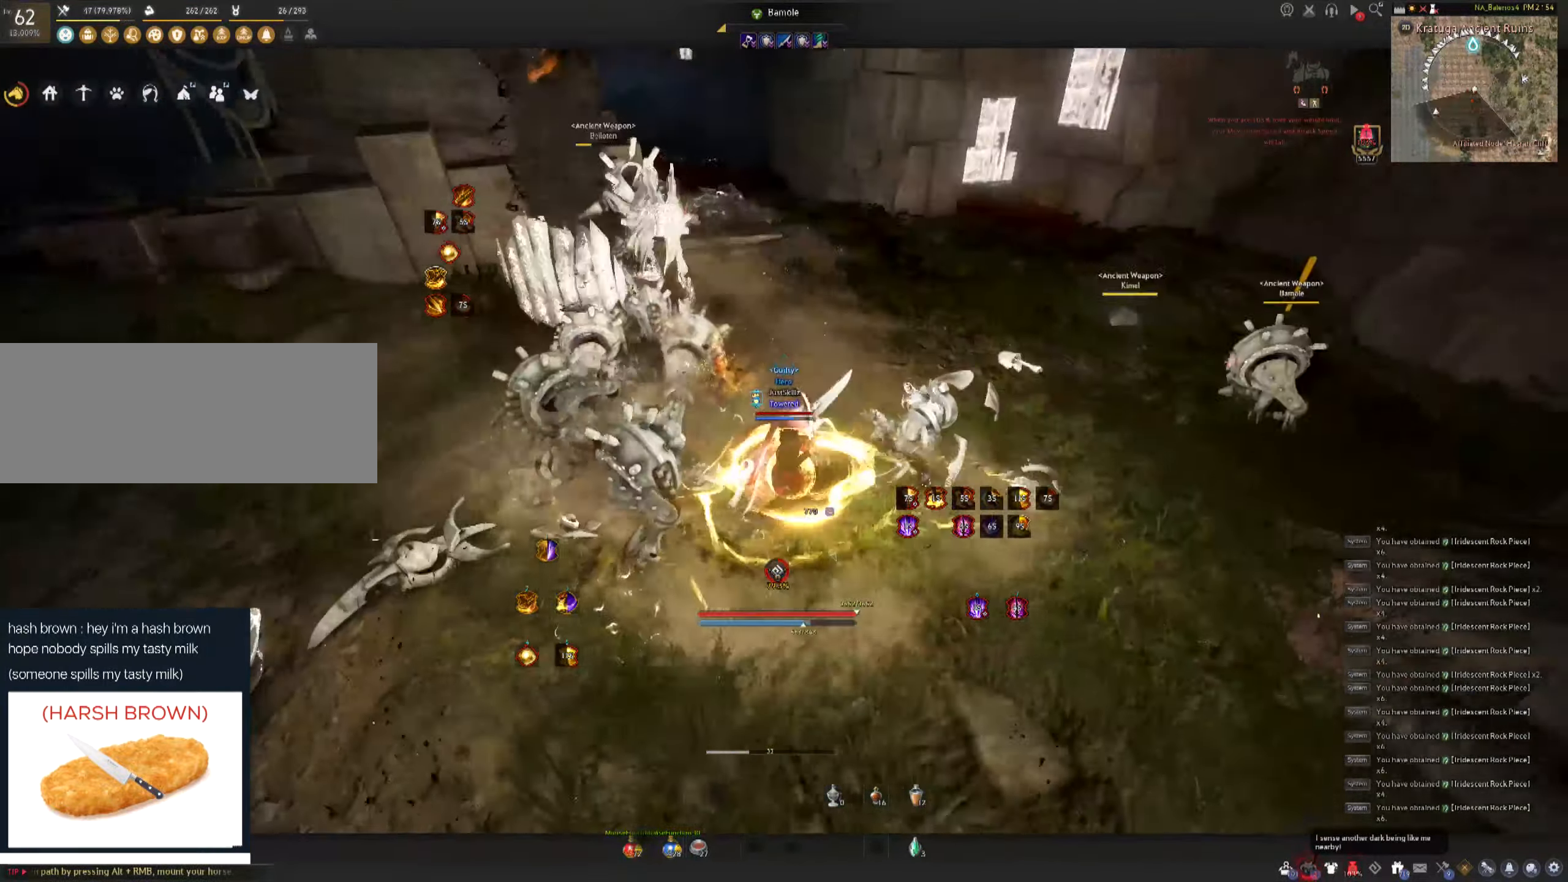
{"keys": ["q", "shift"], "mouse": [], "events": [[17, "mouse_left", "up"], [17, "shift", "down"], [50, "q", "down"], [134, "q", "up"], [200, "q", "down"], [267, "q", "up"], [350, "q", "down"], [434, "q", "up"], [500, "q", "down"]]}
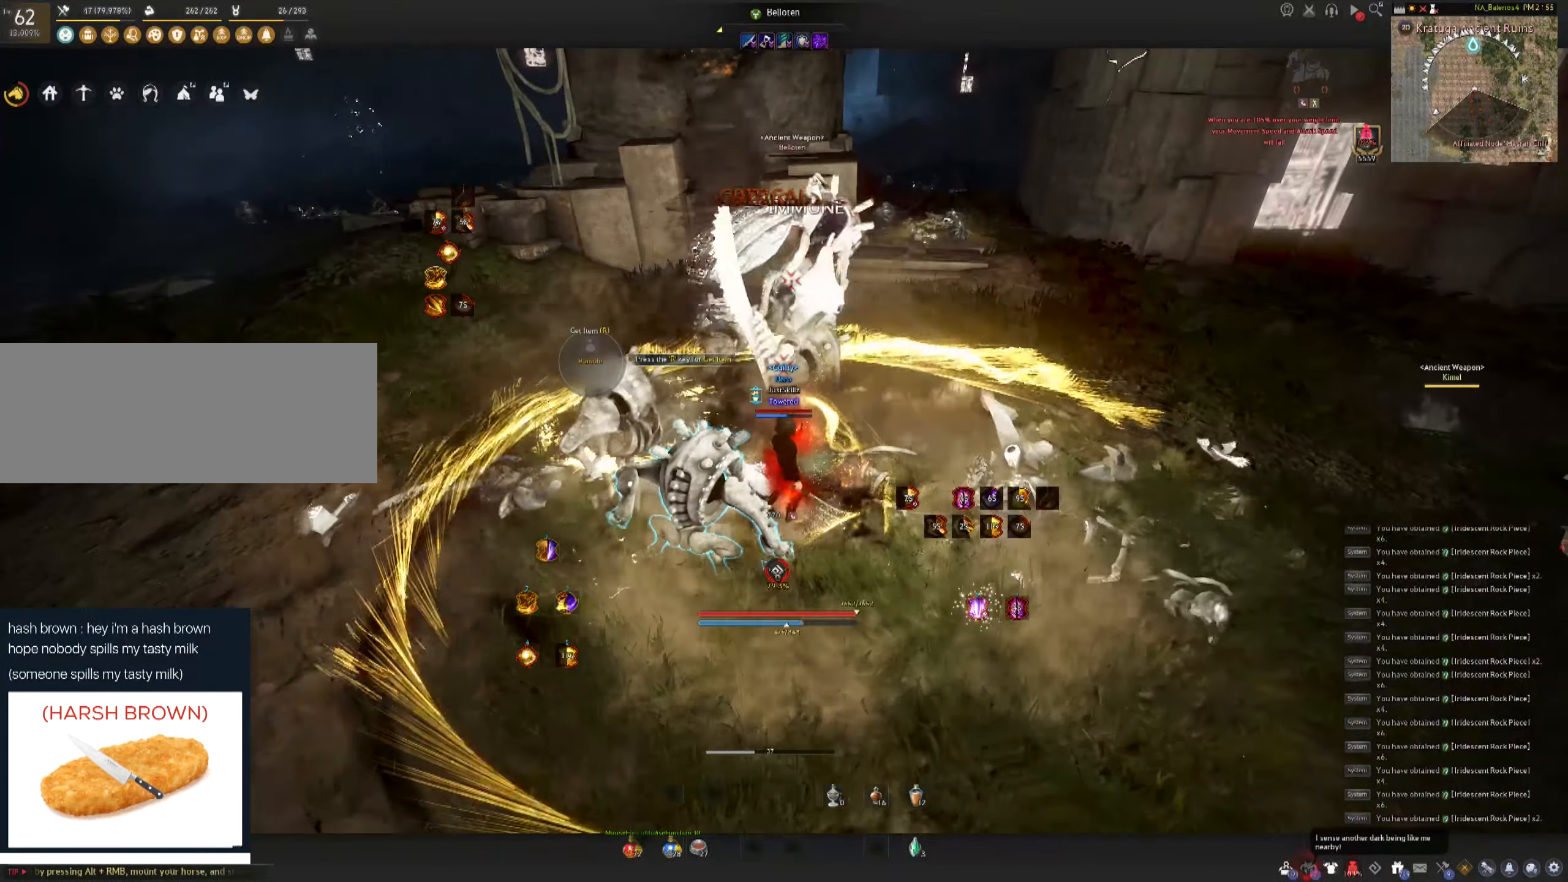
{"keys": ["shift"], "mouse": [], "events": [[67, "q", "up"], [150, "q", "down"], [217, "q", "up"], [284, "q", "down"], [450, "q", "up"]]}
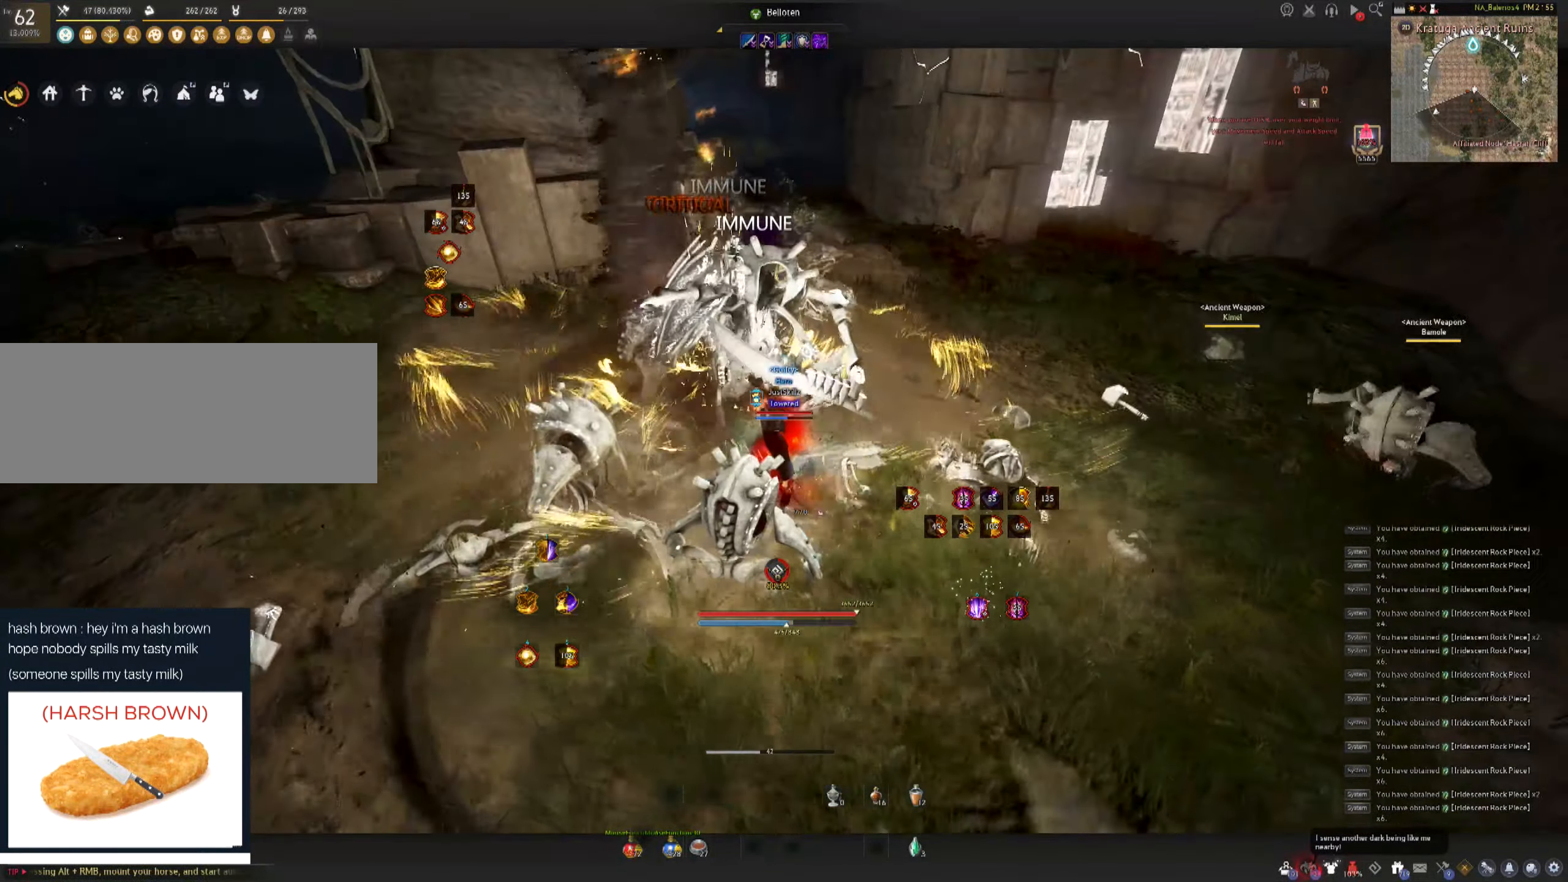
{"keys": [], "mouse": [], "events": [[50, "shift", "up"]]}
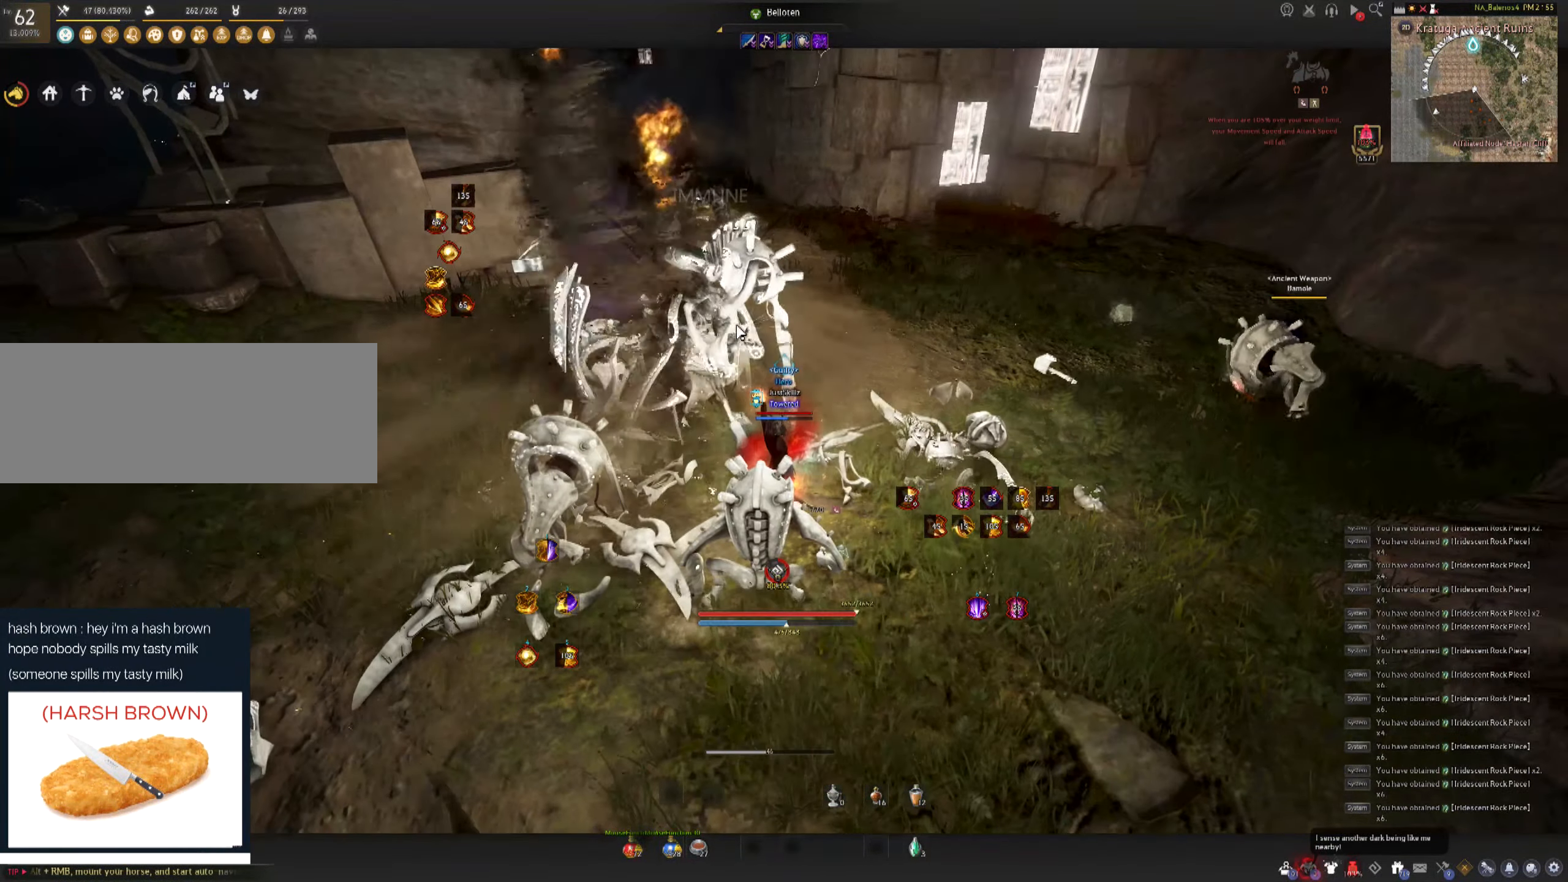
{"keys": ["shift", "w"], "mouse": [], "events": [[384, "w", "down"], [450, "shift", "down"]]}
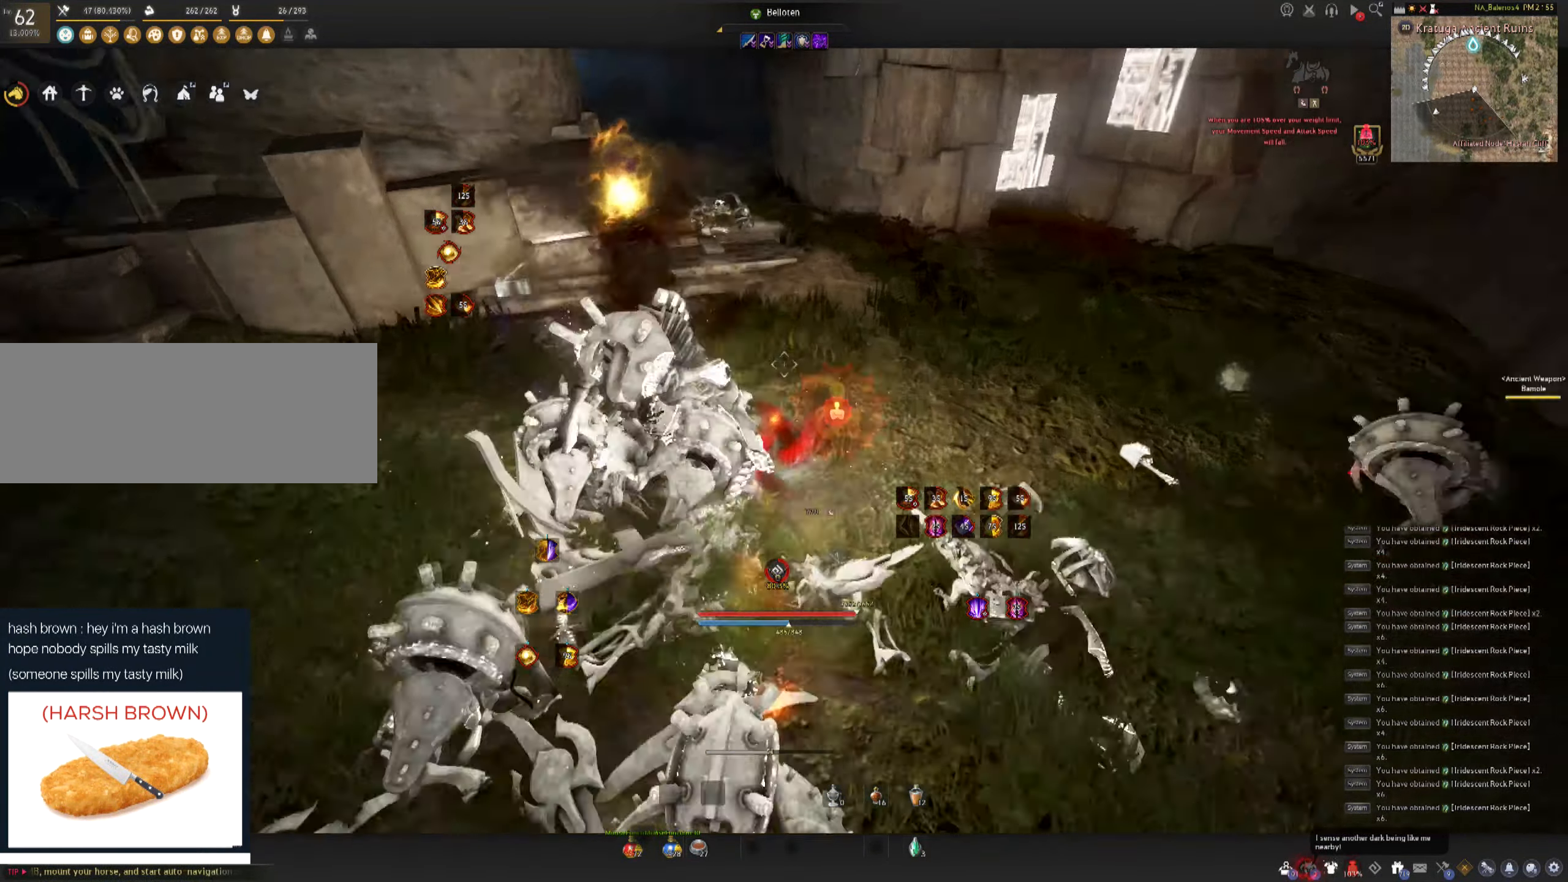
{"keys": ["f", "w"], "mouse": [], "events": [[117, "shift", "up"], [134, "f", "down"]]}
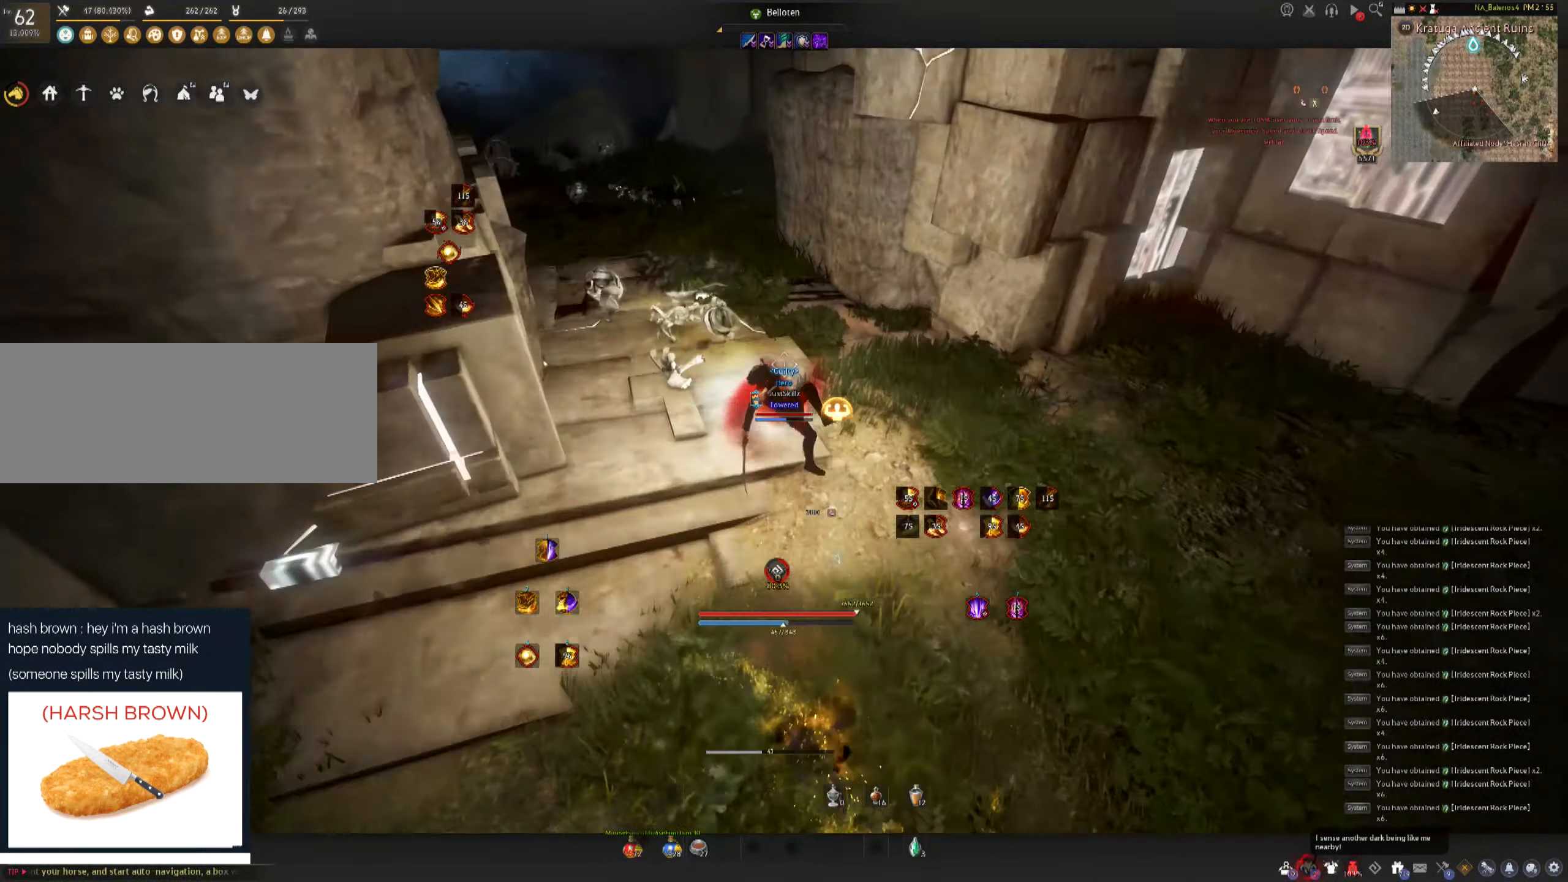
{"keys": ["space"], "mouse": [], "events": [[17, "mouse_left", "down"], [200, "f", "up"], [284, "w", "up"], [300, "space", "down"], [317, "mouse_left", "up"], [367, "space", "up"], [384, "mouse_left", "down"], [450, "mouse_left", "up"], [467, "space", "down"]]}
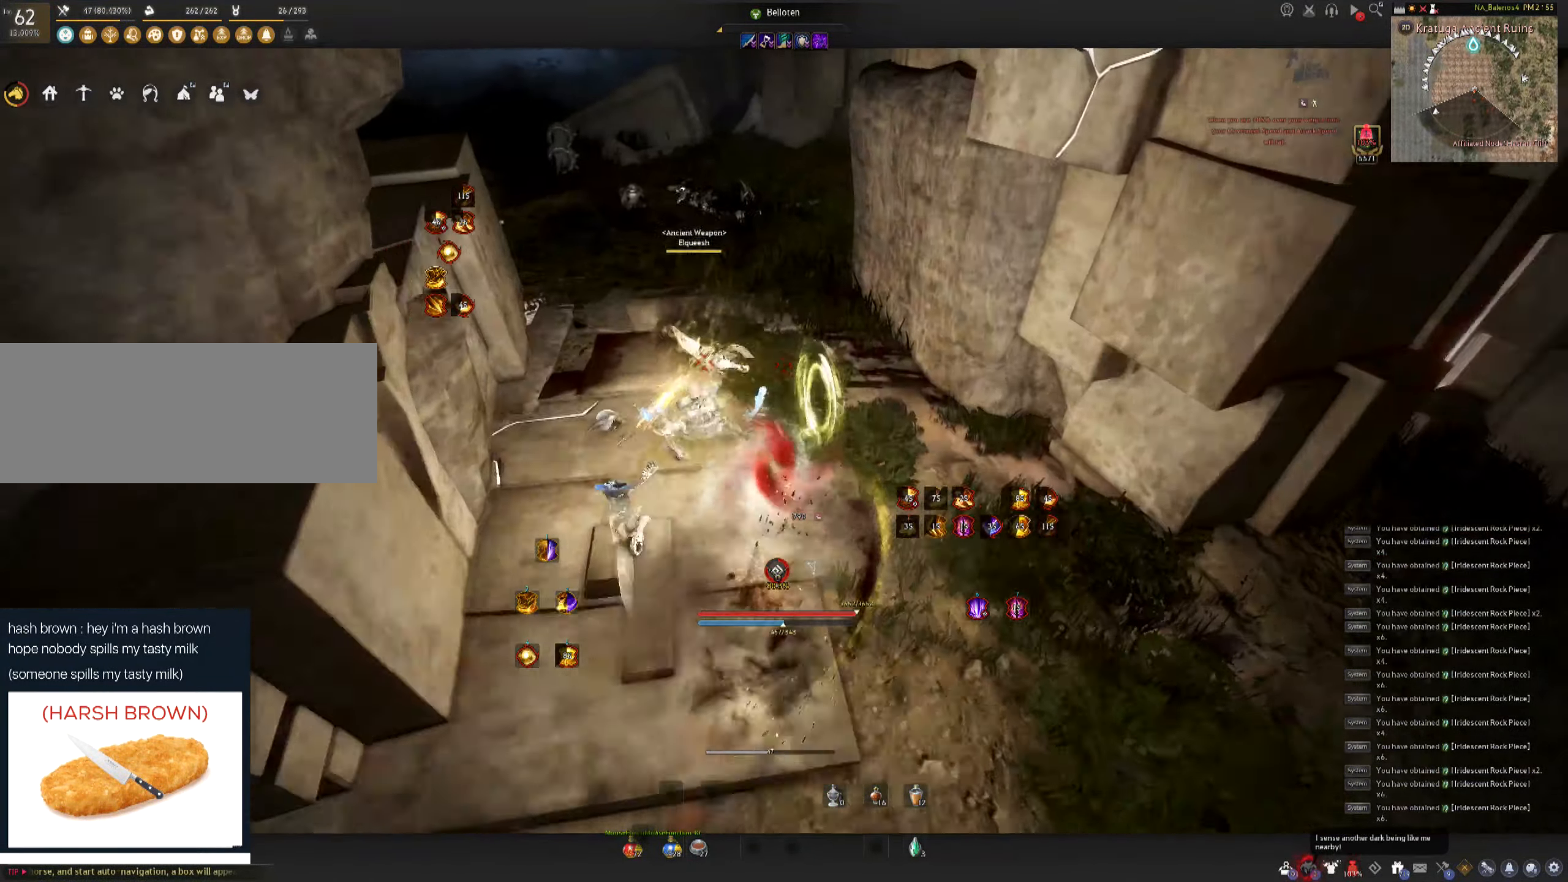
{"keys": [], "mouse": [], "events": [[34, "mouse_left", "down"], [34, "space", "up"], [117, "mouse_left", "up"], [134, "space", "down"], [167, "mouse_left", "down"], [250, "mouse_left", "up"], [300, "mouse_left", "down"], [350, "space", "up"], [500, "mouse_left", "up"]]}
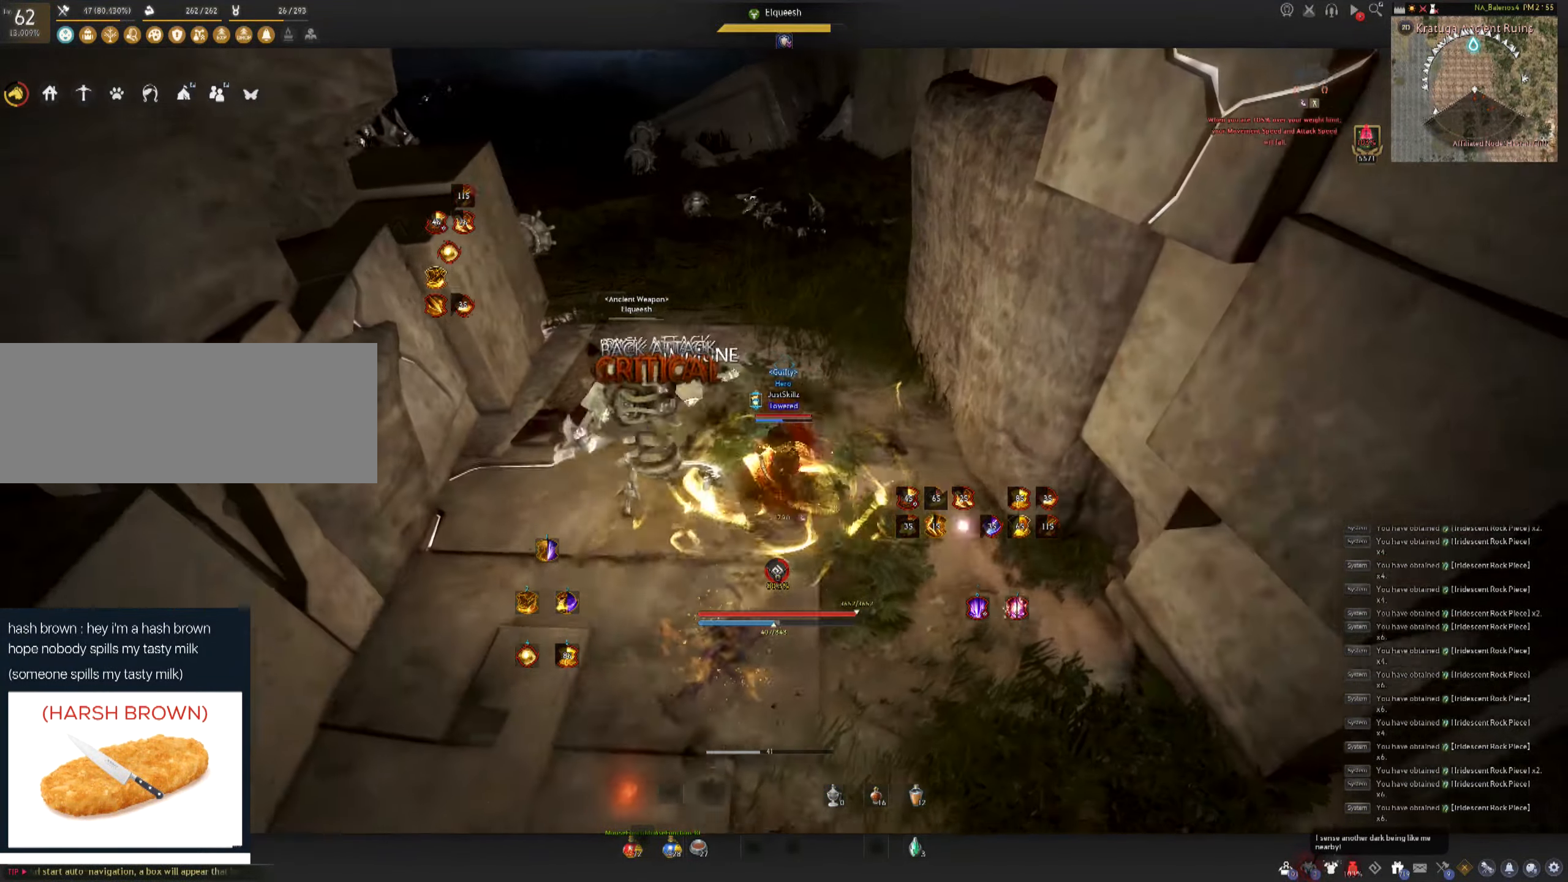
{"keys": ["shift"], "mouse": ["right"], "events": [[84, "w", "down"], [100, "shift", "down"], [434, "w", "up"], [451, "mouse_right", "down"]]}
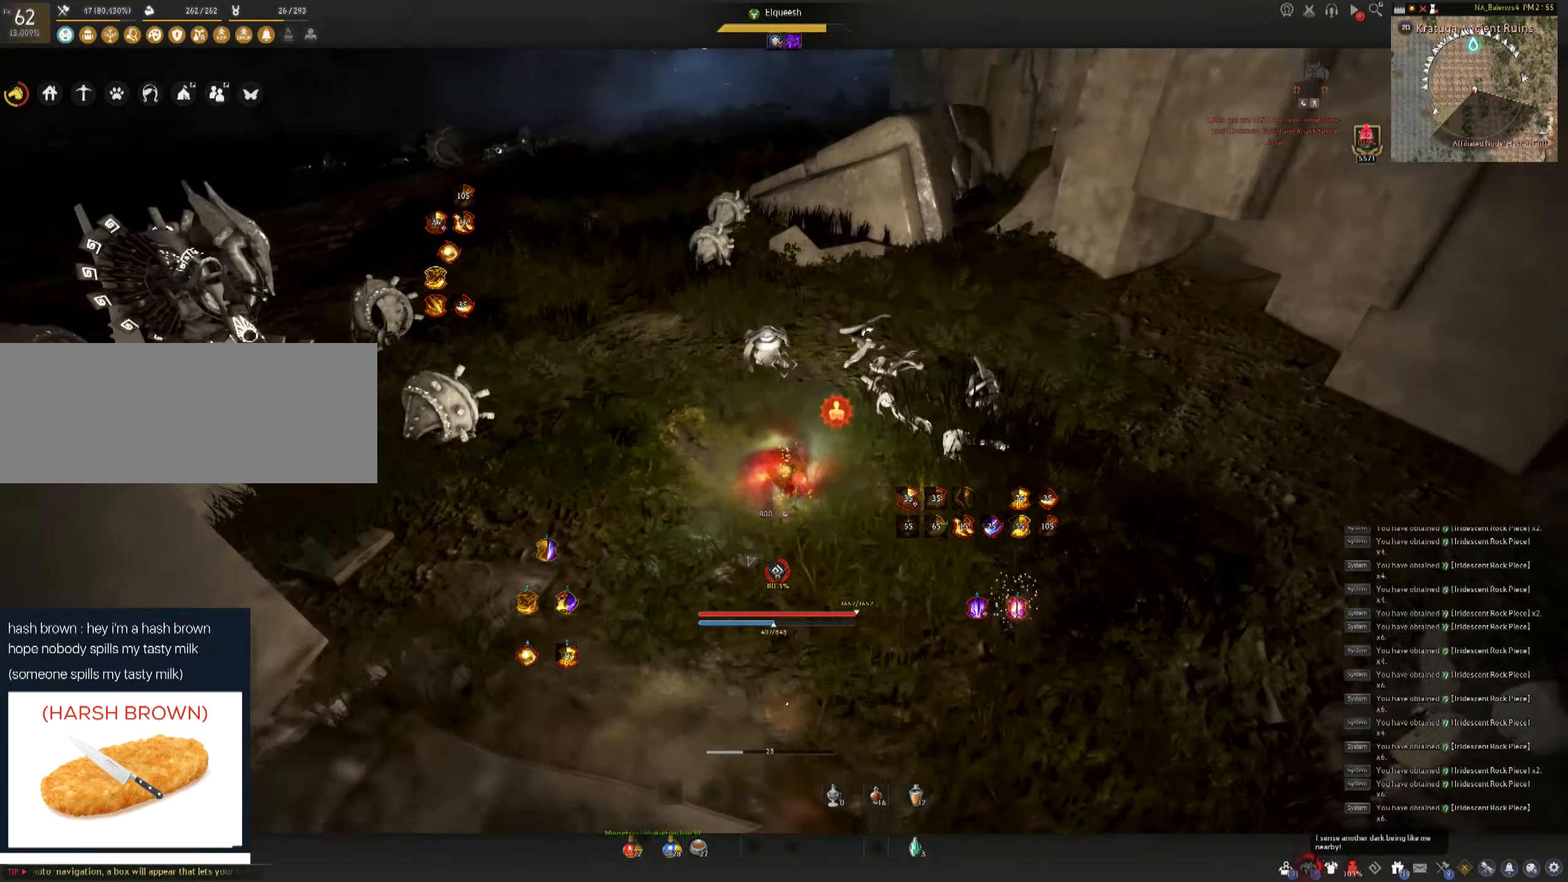
{"keys": [], "mouse": [], "events": [[366, "mouse_right", "up"], [366, "shift", "up"]]}
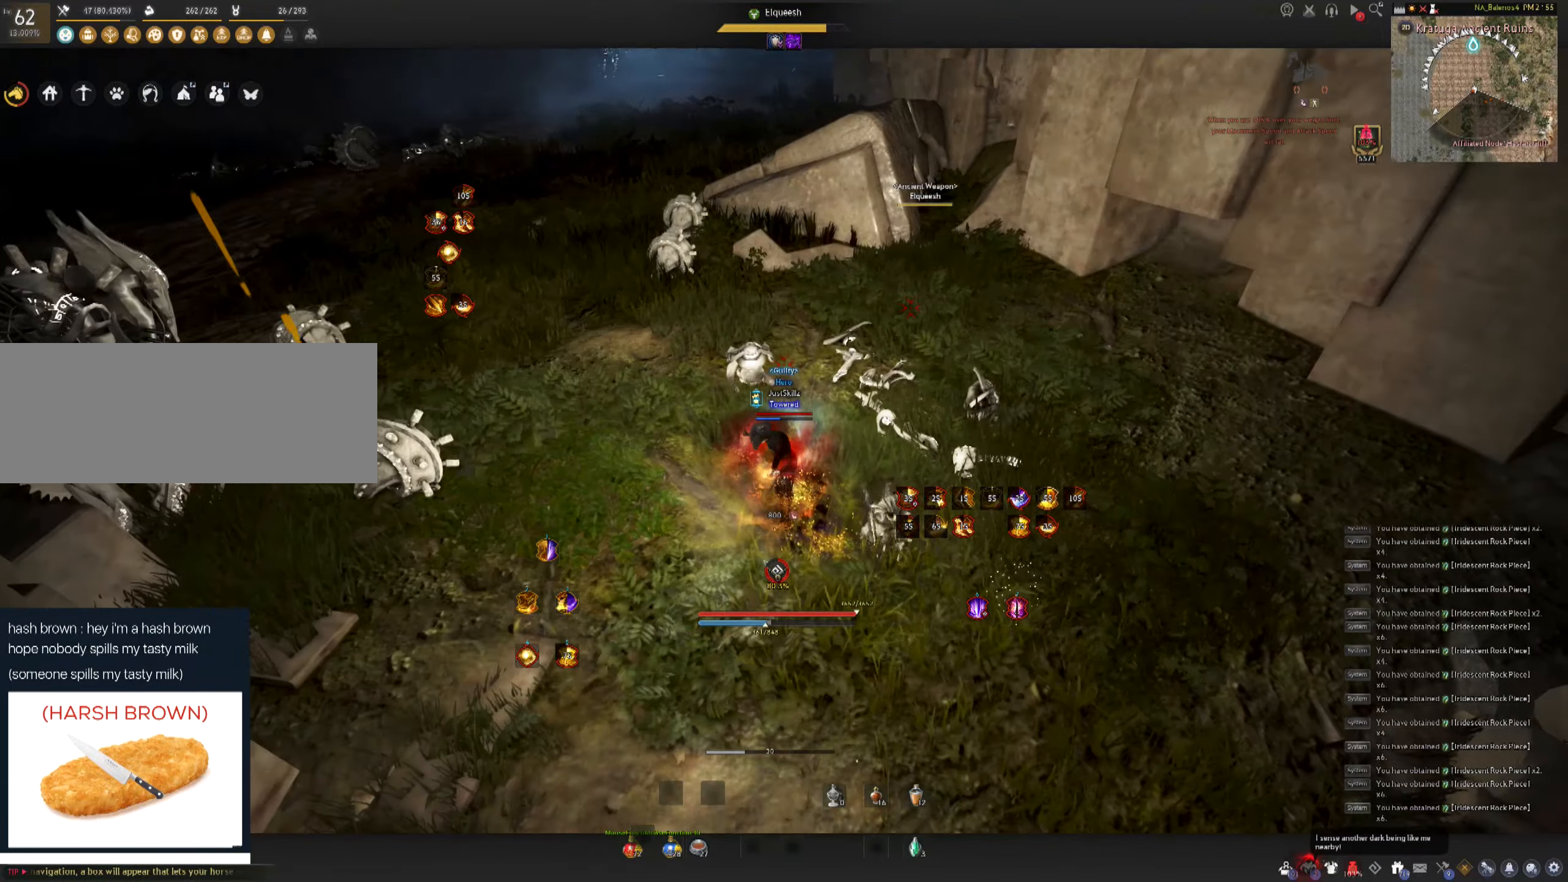
{"keys": ["a", "shift"], "mouse": [], "events": [[33, "mouse_left", "down"], [50, "mouse_left", "up"], [66, "mouse_left", "down"], [183, "mouse_left", "up"], [283, "shift", "down"], [300, "a", "down"]]}
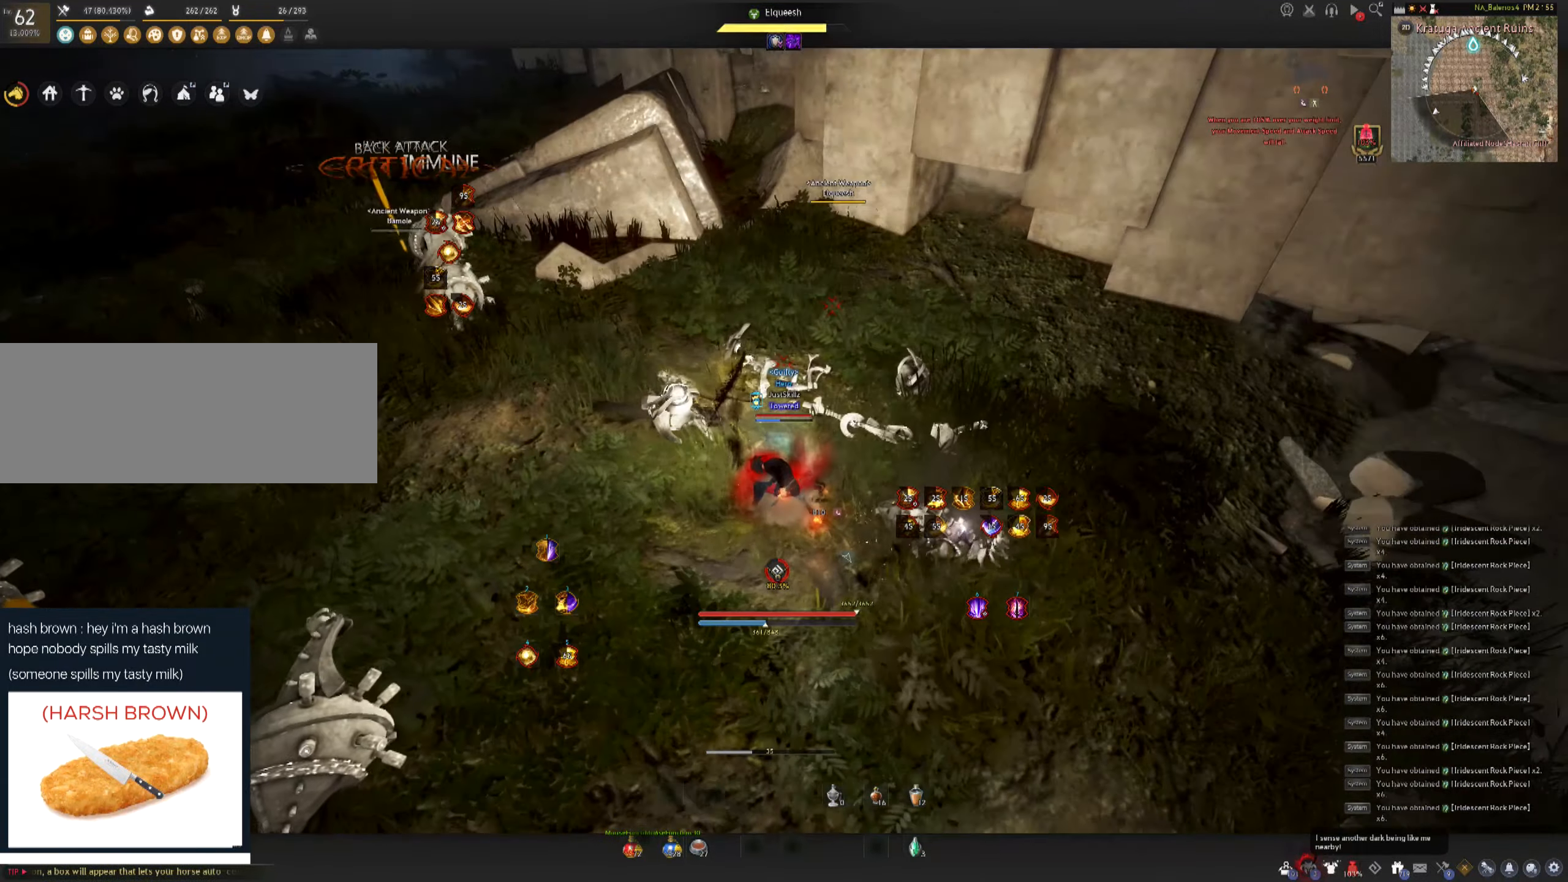
{"keys": ["a", "s", "shift"], "mouse": [], "events": [[416, "s", "down"]]}
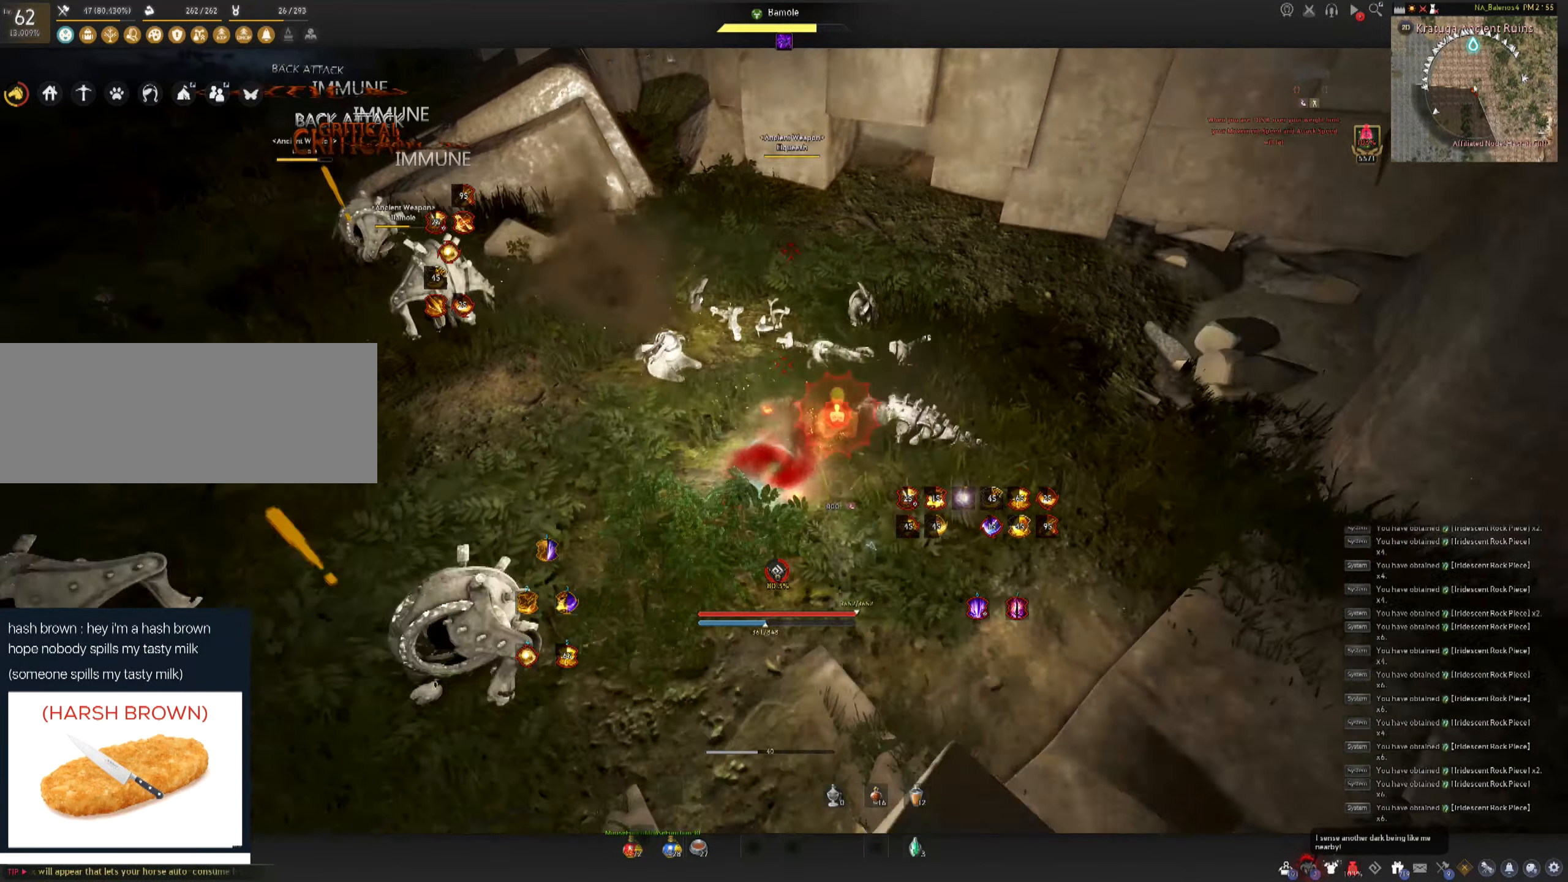
{"keys": [], "mouse": ["left"], "events": [[233, "mouse_left", "down"], [283, "a", "up"], [283, "s", "up"], [300, "shift", "up"]]}
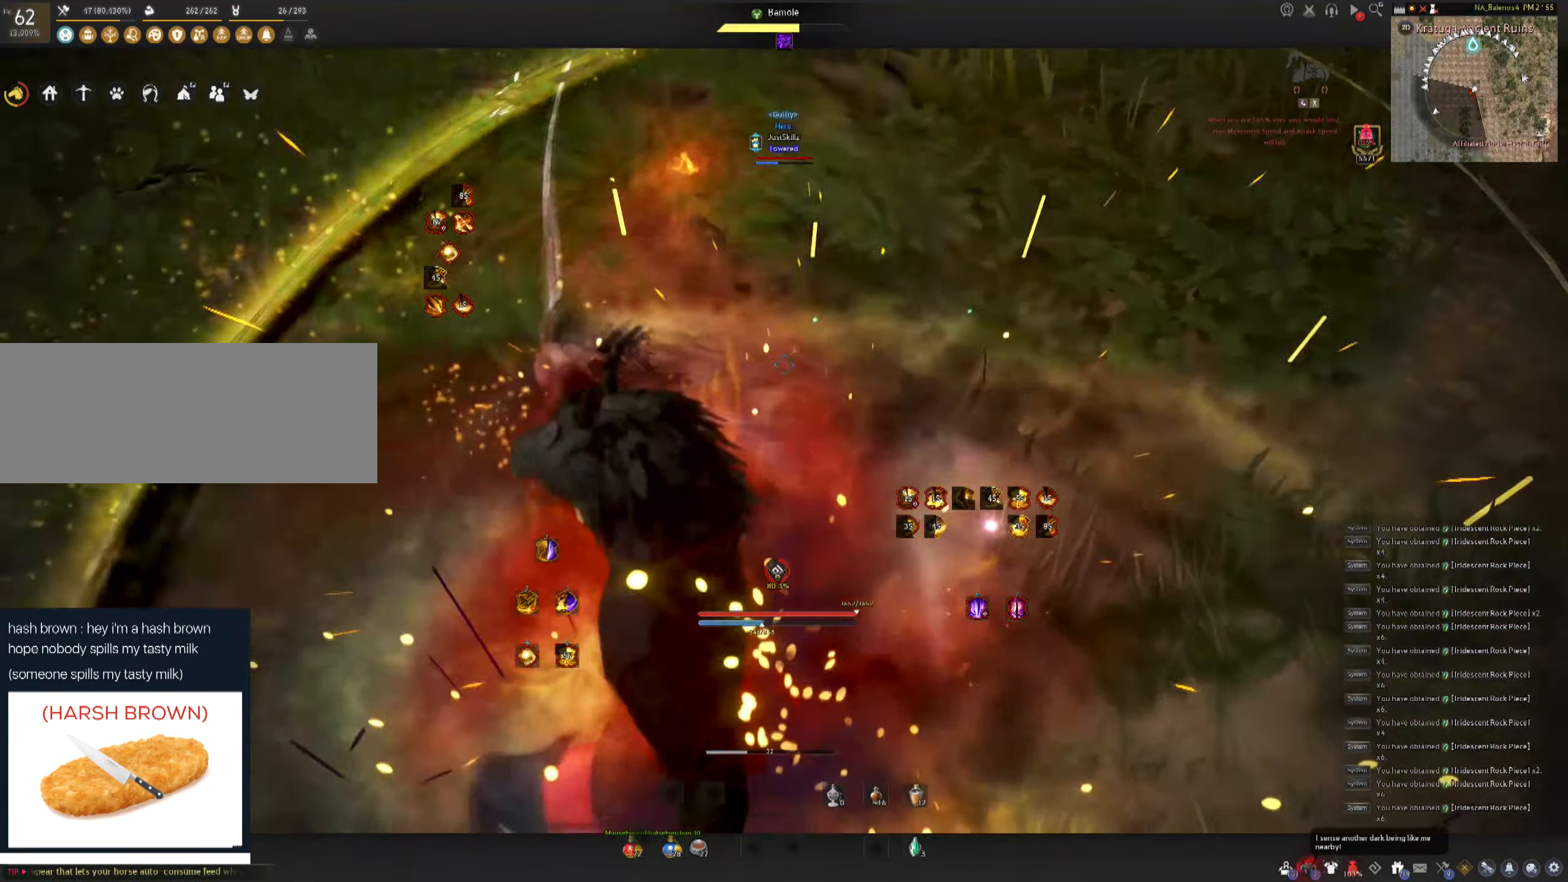
{"keys": ["f", "w"], "mouse": [], "events": [[183, "mouse_left", "up"], [183, "w", "down"], [250, "f", "down"]]}
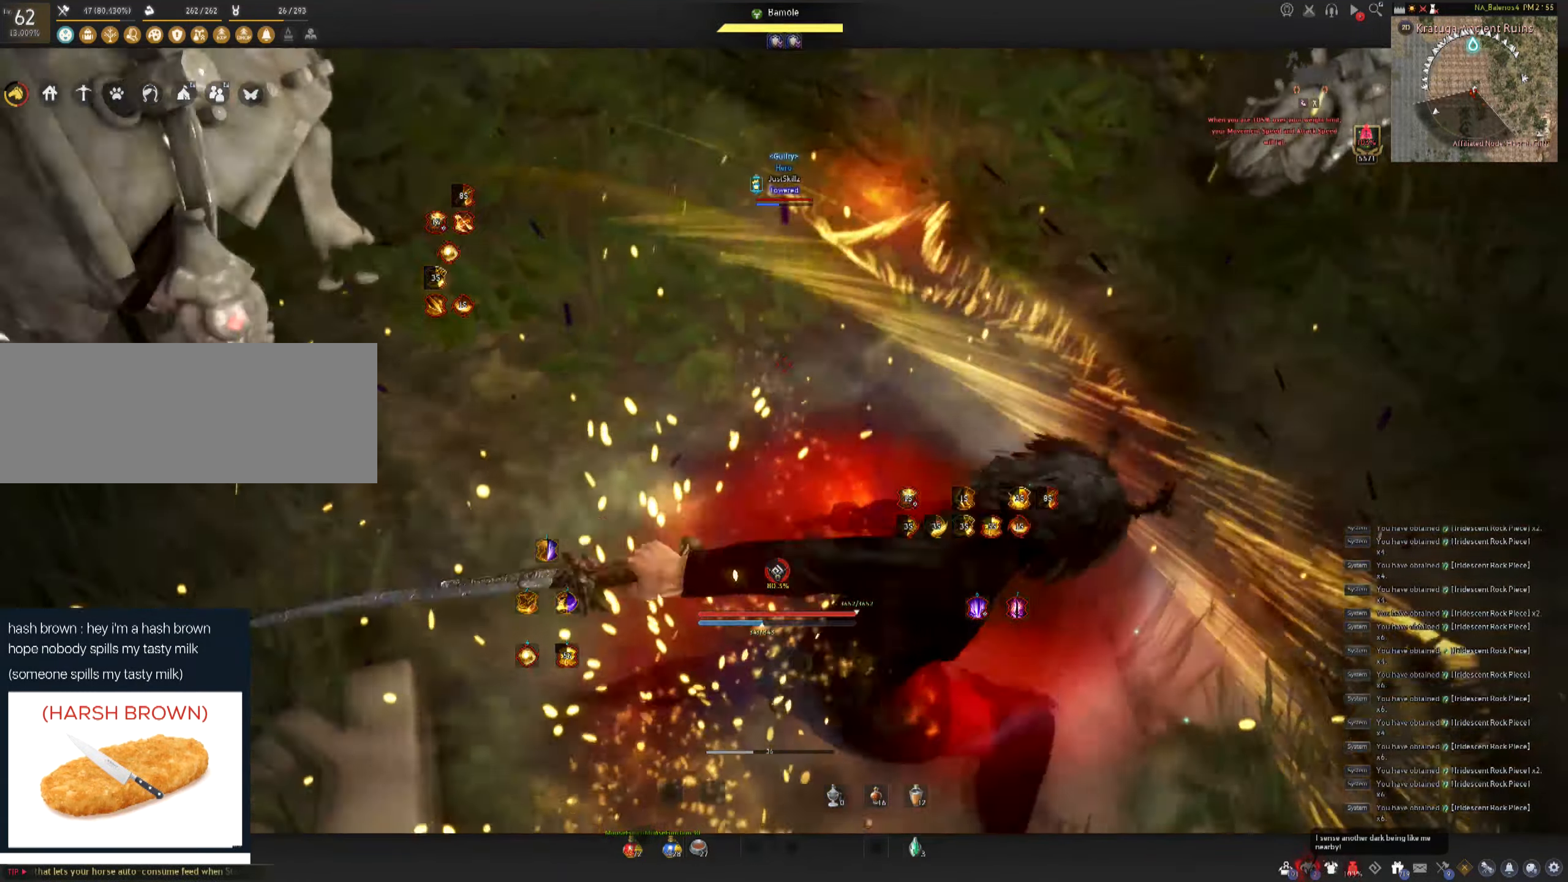
{"keys": ["f", "w"], "mouse": ["left"], "events": [[316, "mouse_left", "down"]]}
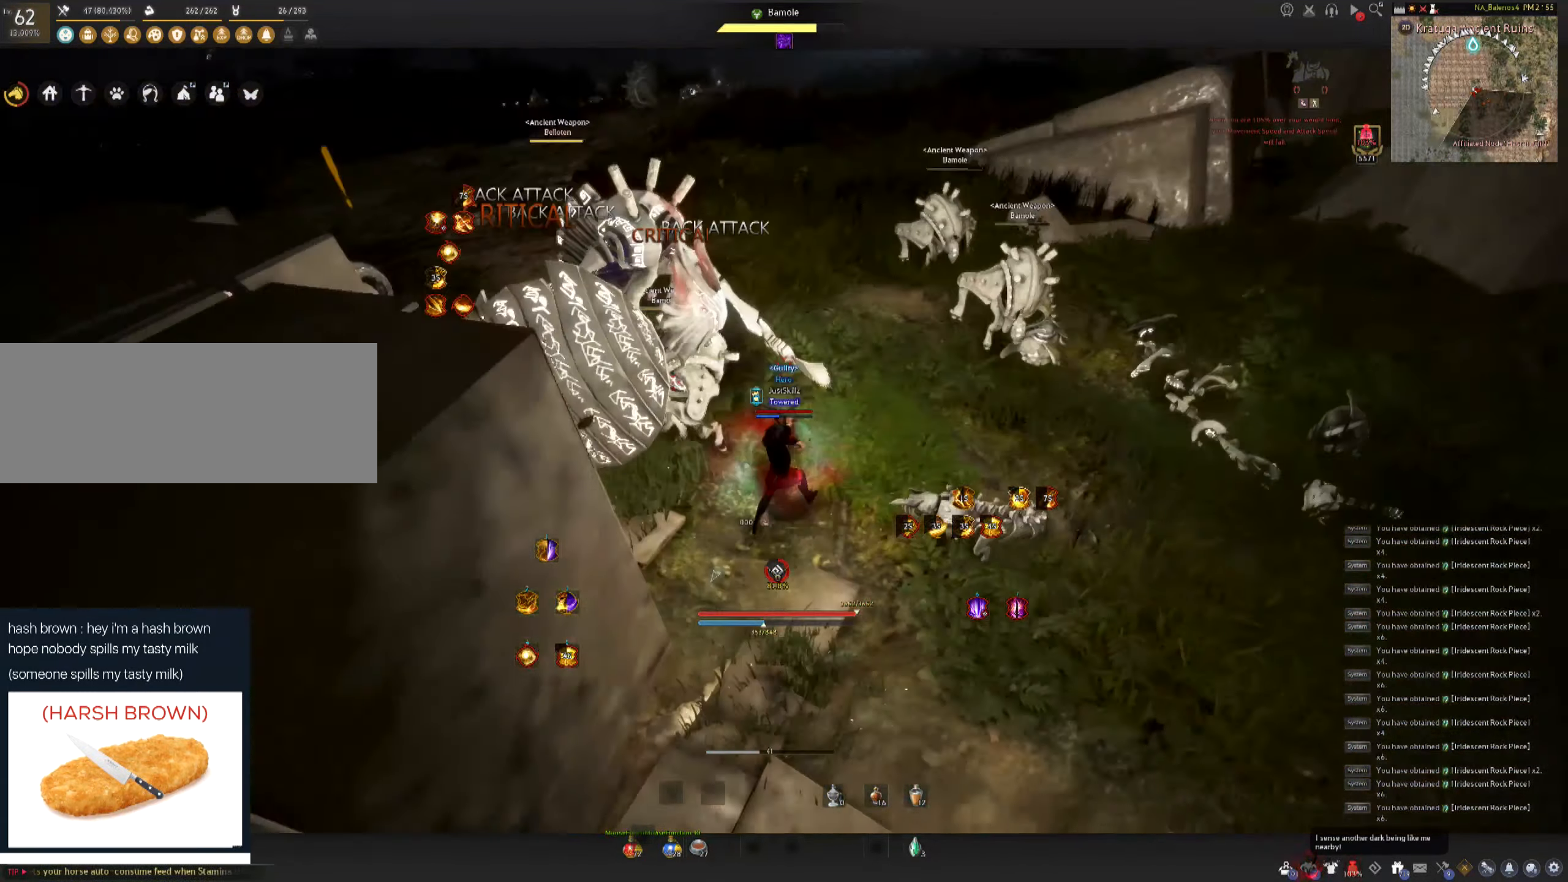
{"keys": [], "mouse": [], "events": [[100, "w", "up"], [133, "f", "up"], [350, "mouse_left", "up"]]}
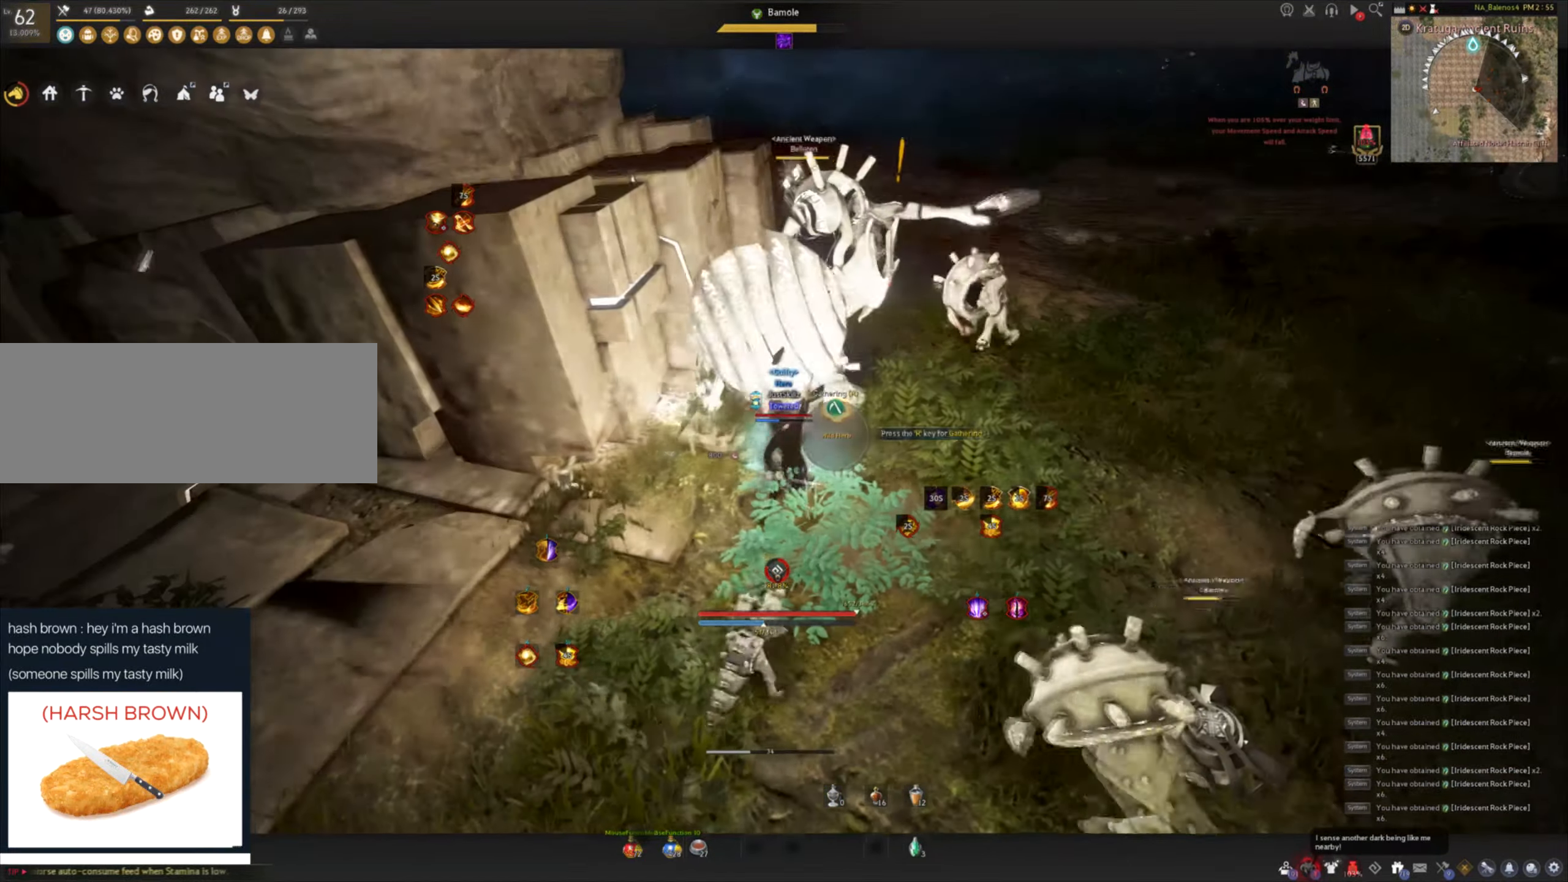
{"keys": [], "mouse": [], "events": []}
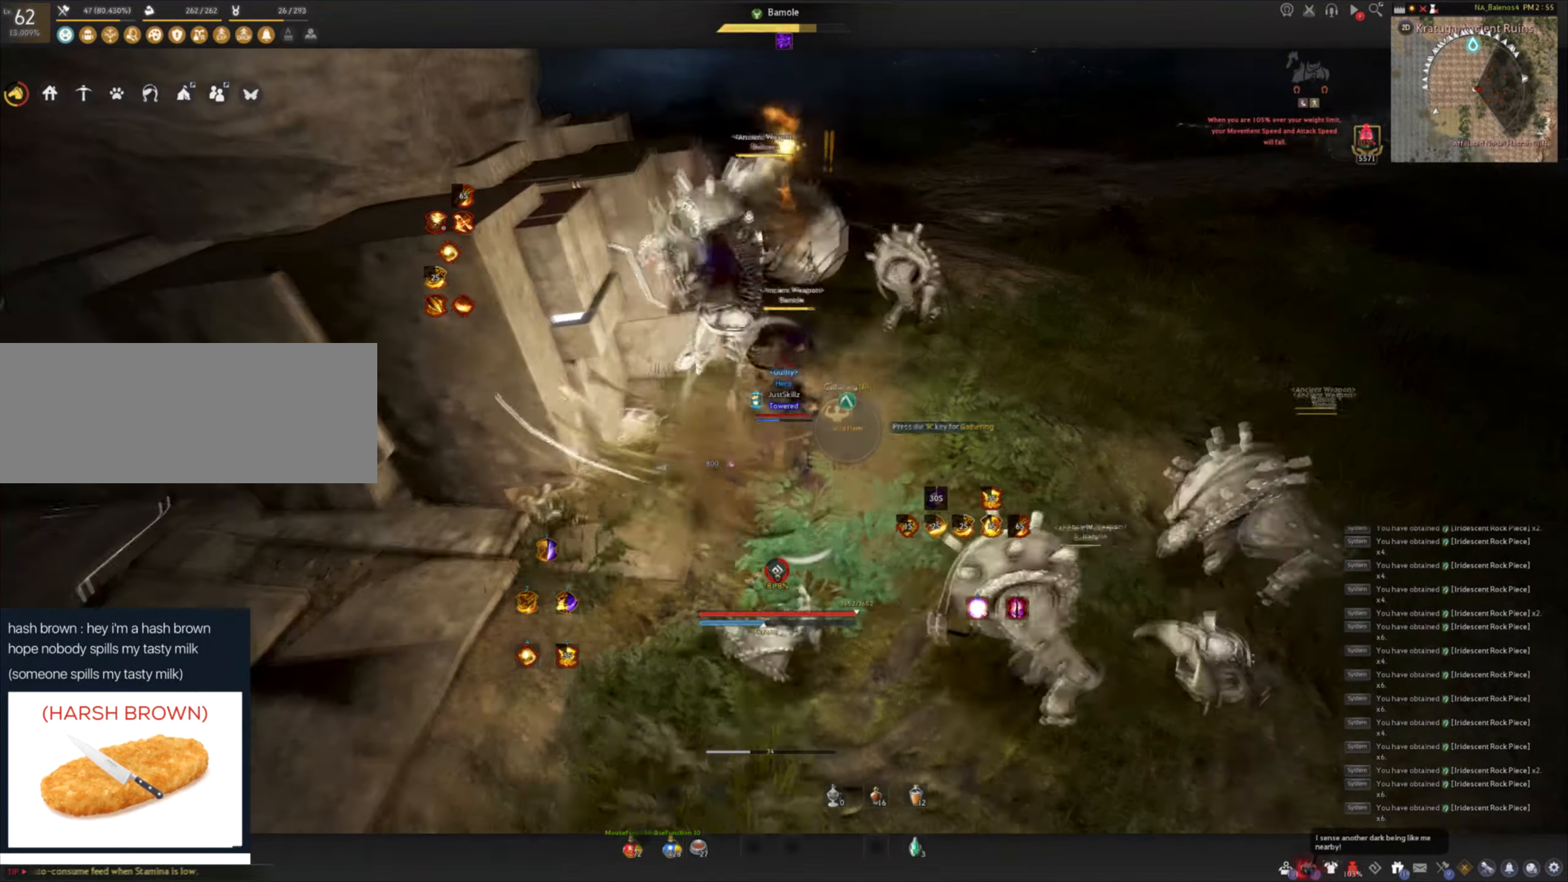
{"keys": ["d", "shift"], "mouse": [], "events": [[366, "d", "down"], [366, "shift", "down"]]}
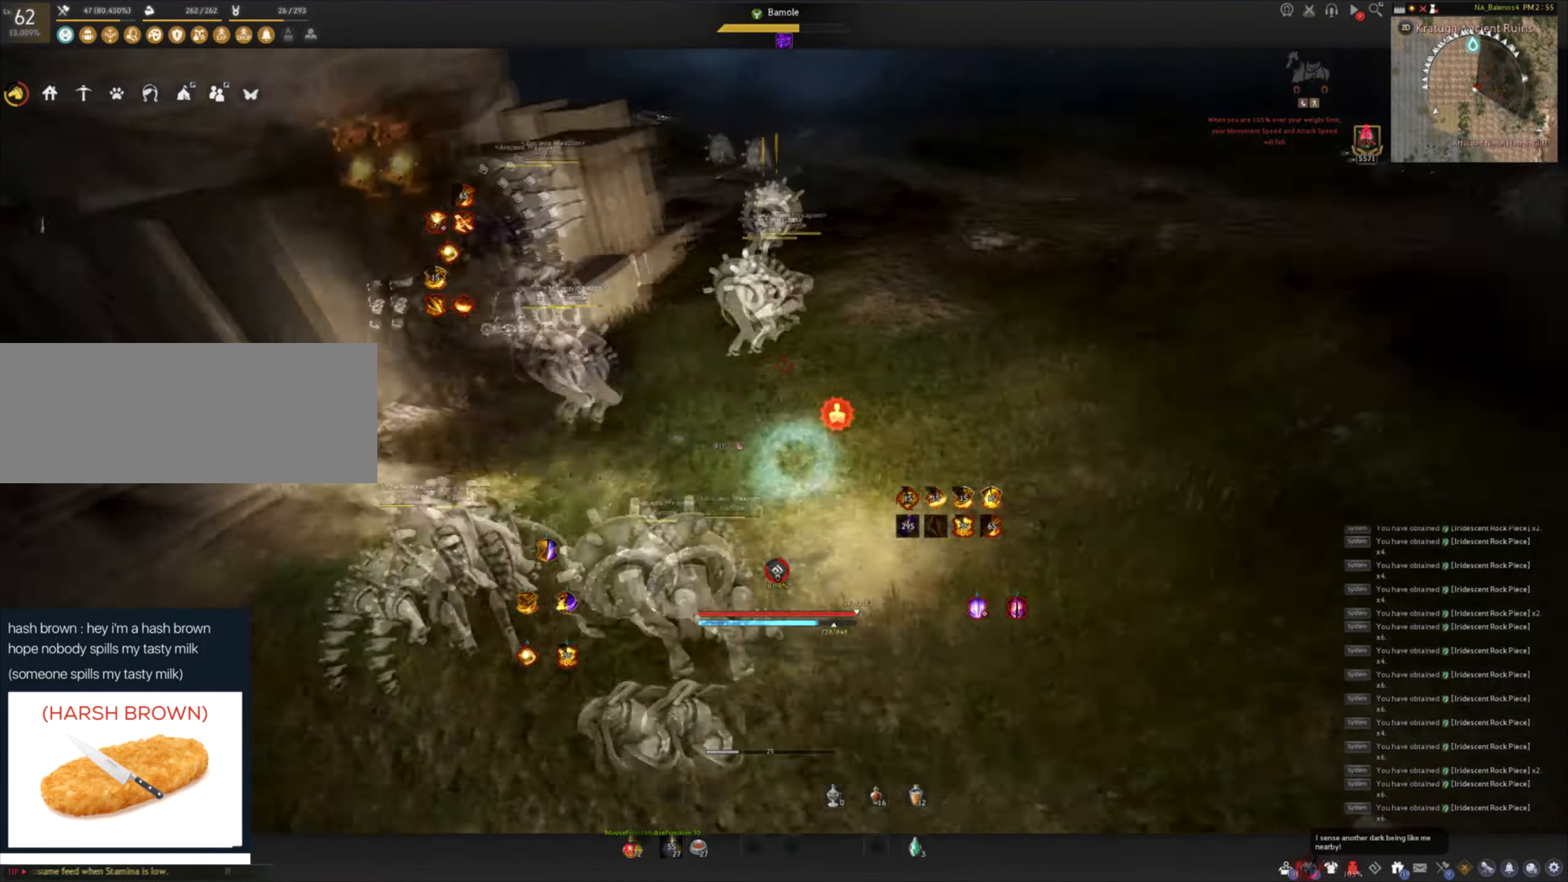
{"keys": [], "mouse": [], "events": [[33, "d", "up"], [50, "shift", "up"], [83, "mouse_left", "down"], [367, "mouse_left", "up"]]}
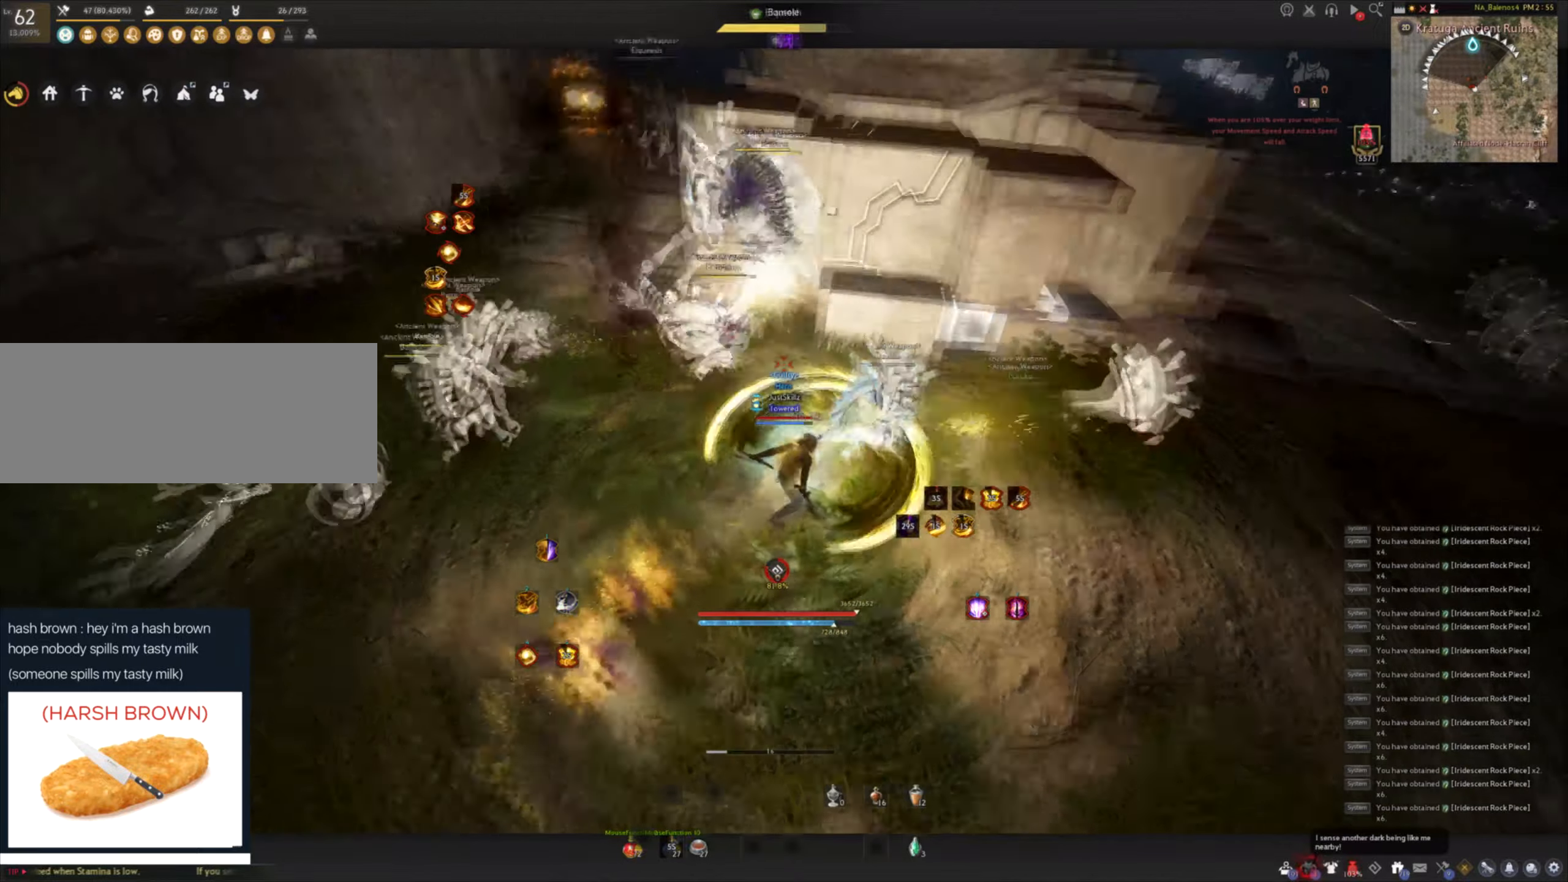
{"keys": [], "mouse": [], "events": []}
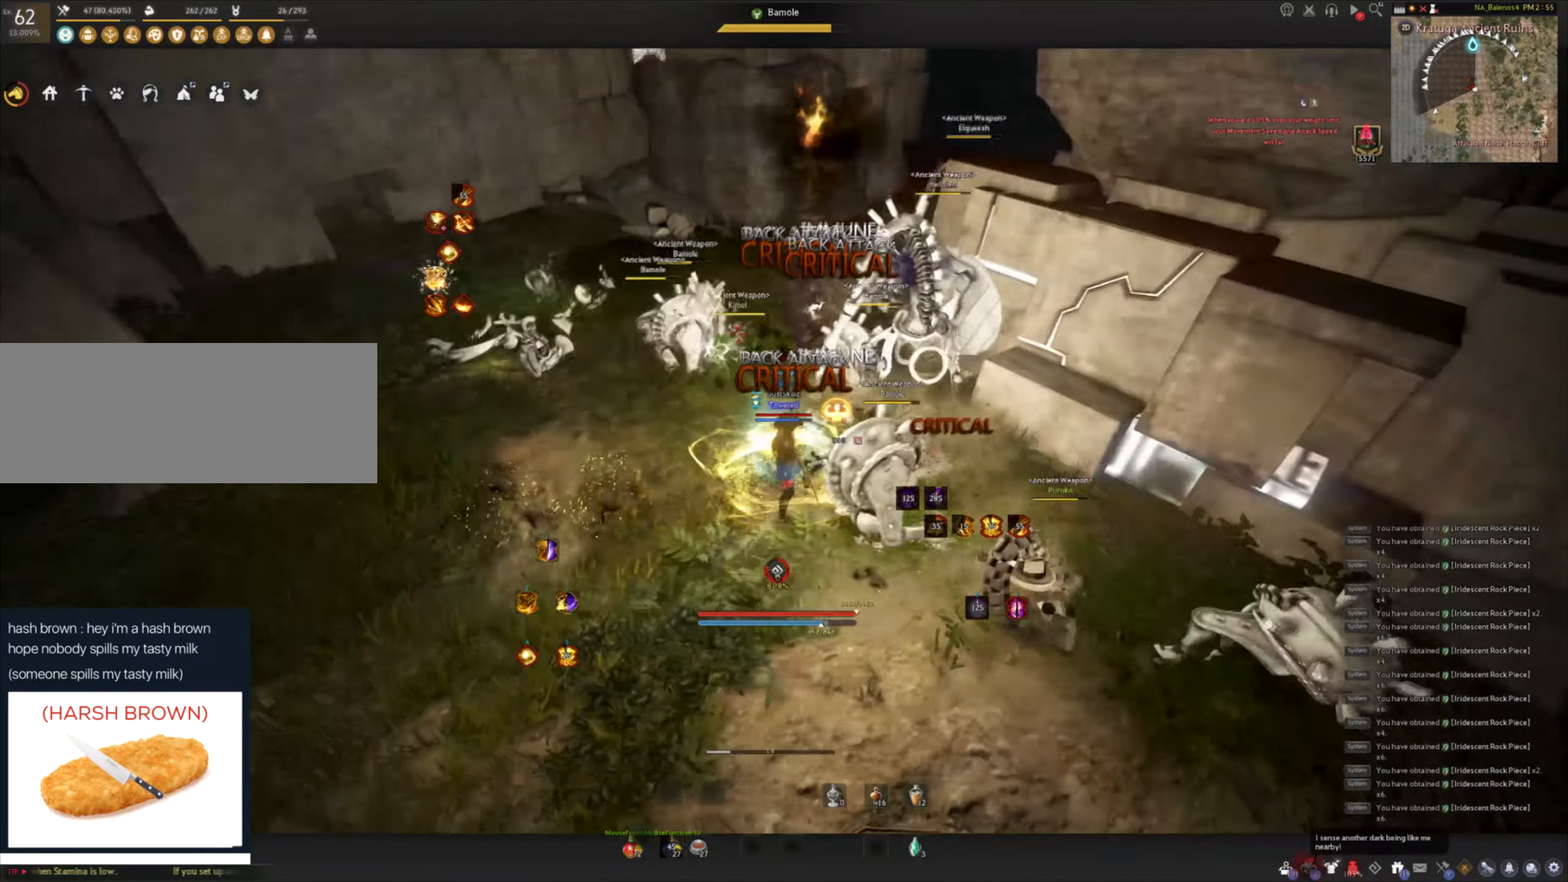
{"keys": [], "mouse": [], "events": []}
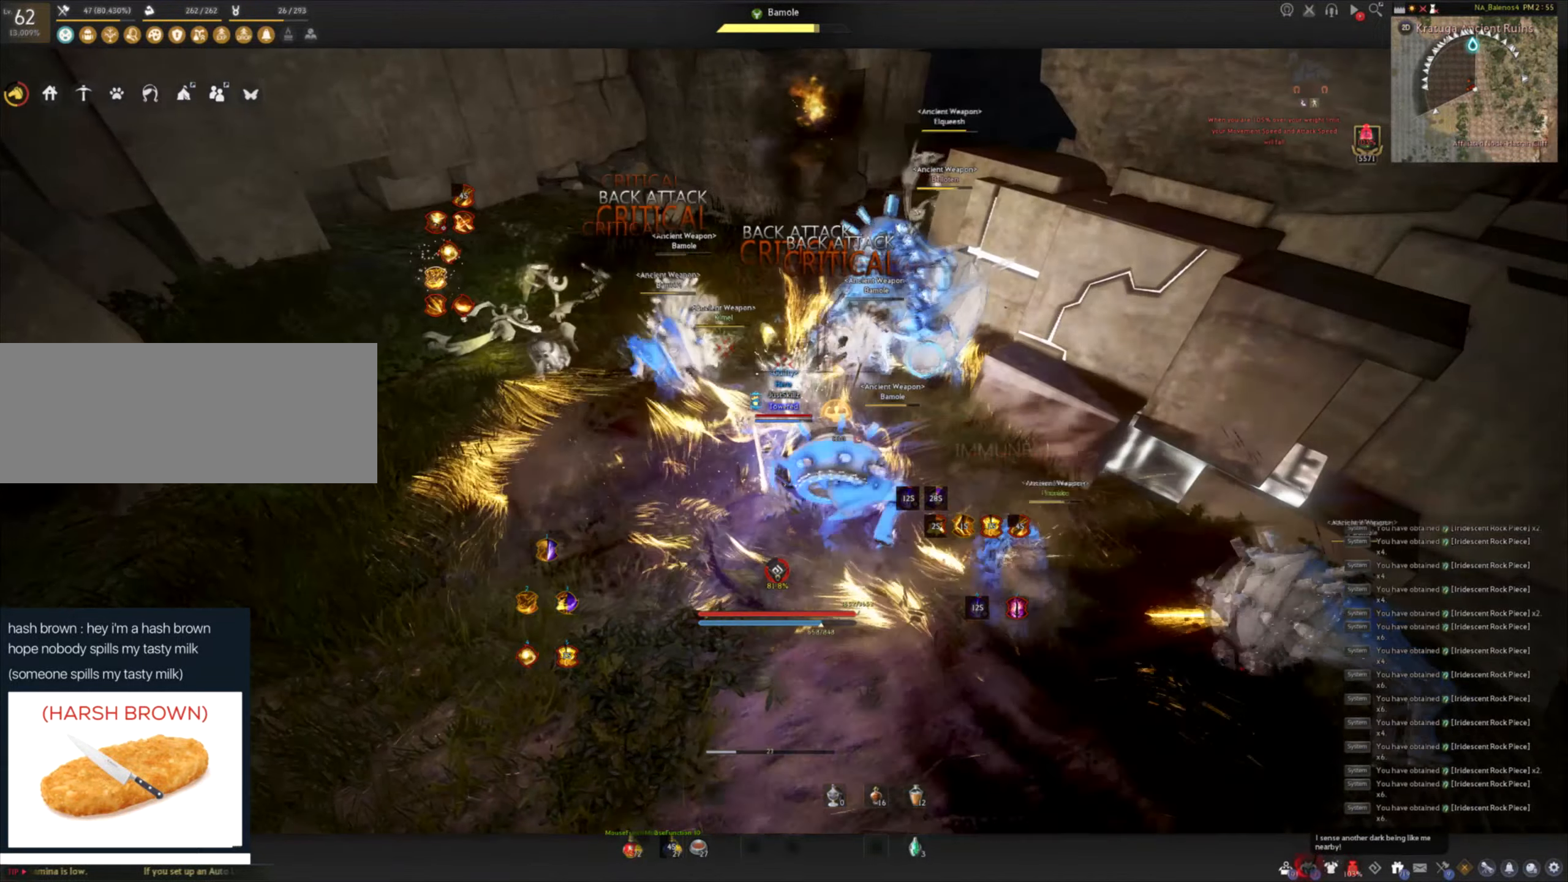
{"keys": [], "mouse": [], "events": []}
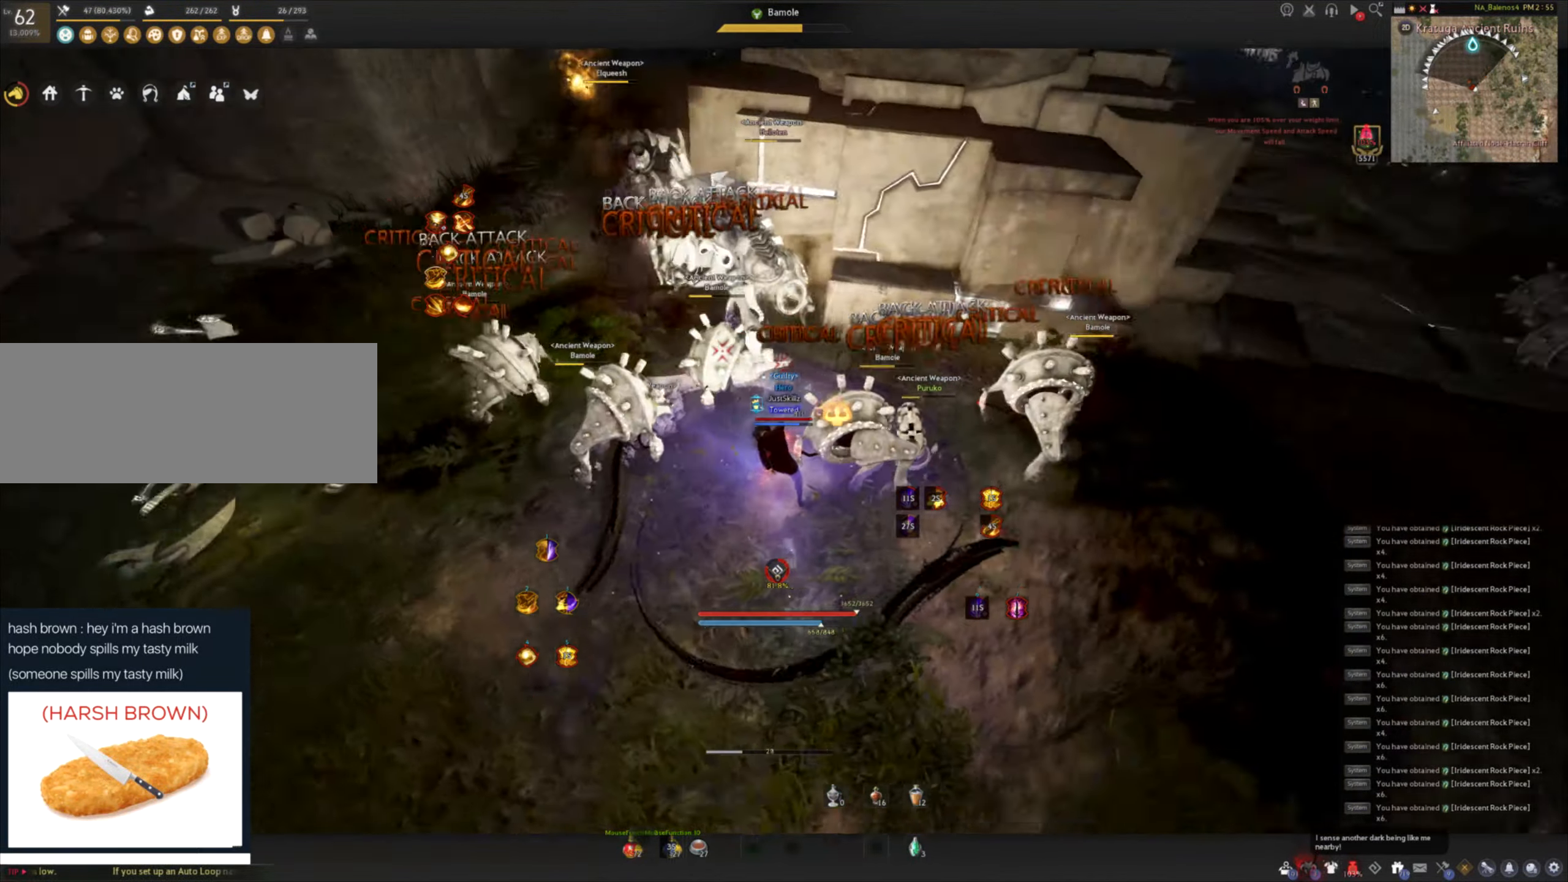
{"keys": ["shift"], "mouse": [], "events": [[267, "d", "down"], [283, "shift", "down"], [417, "d", "up"]]}
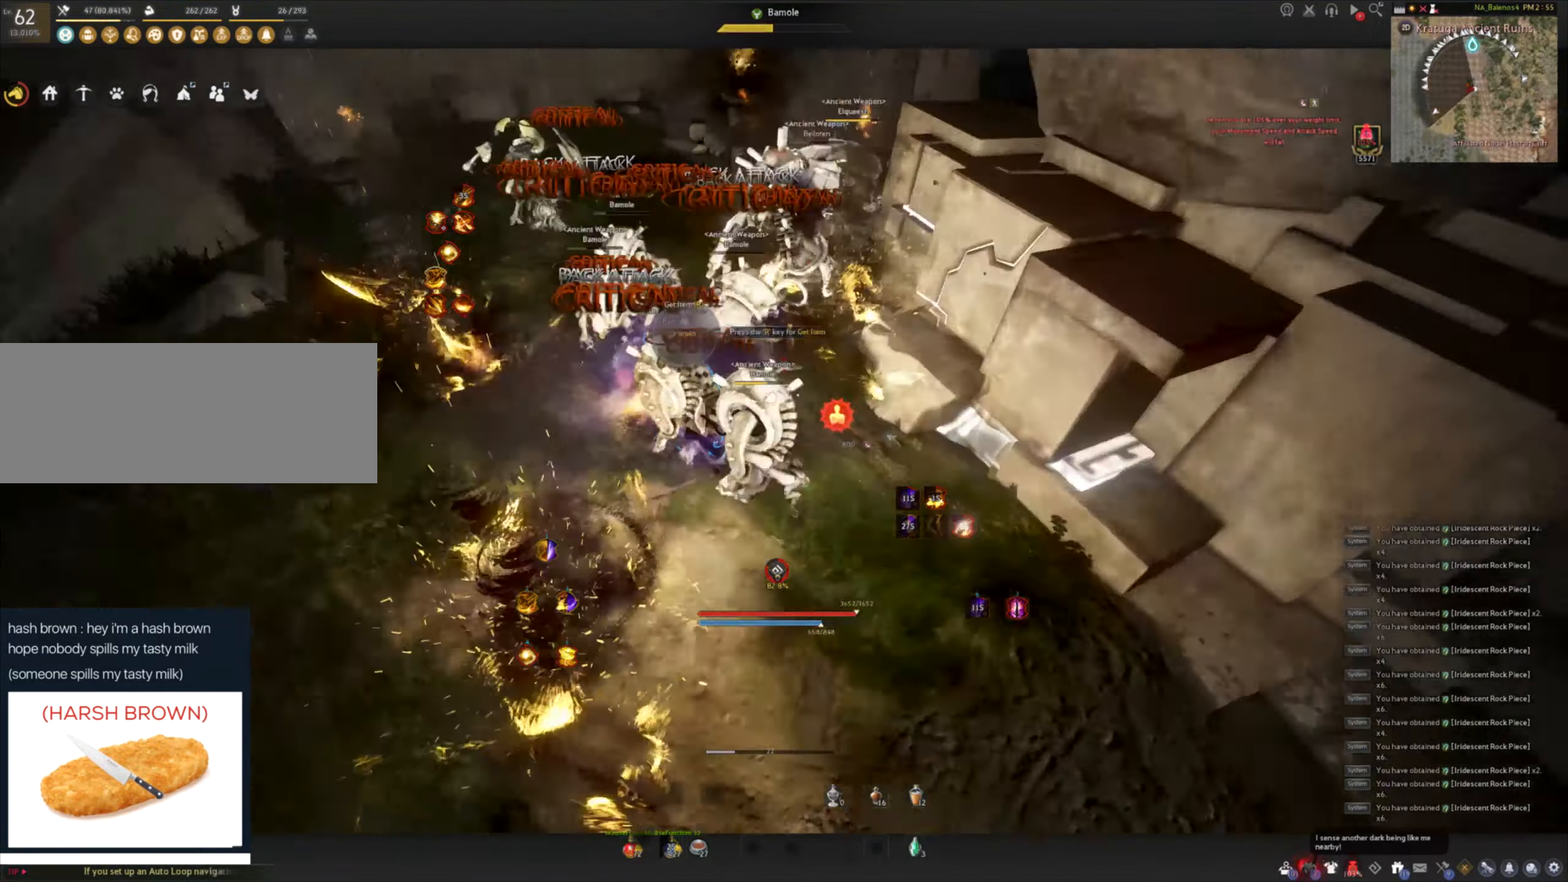
{"keys": ["e", "shift"], "mouse": [], "events": [[50, "e", "down"], [100, "e", "up"], [167, "e", "down"], [267, "e", "up"], [317, "e", "down"], [400, "e", "up"], [467, "e", "down"]]}
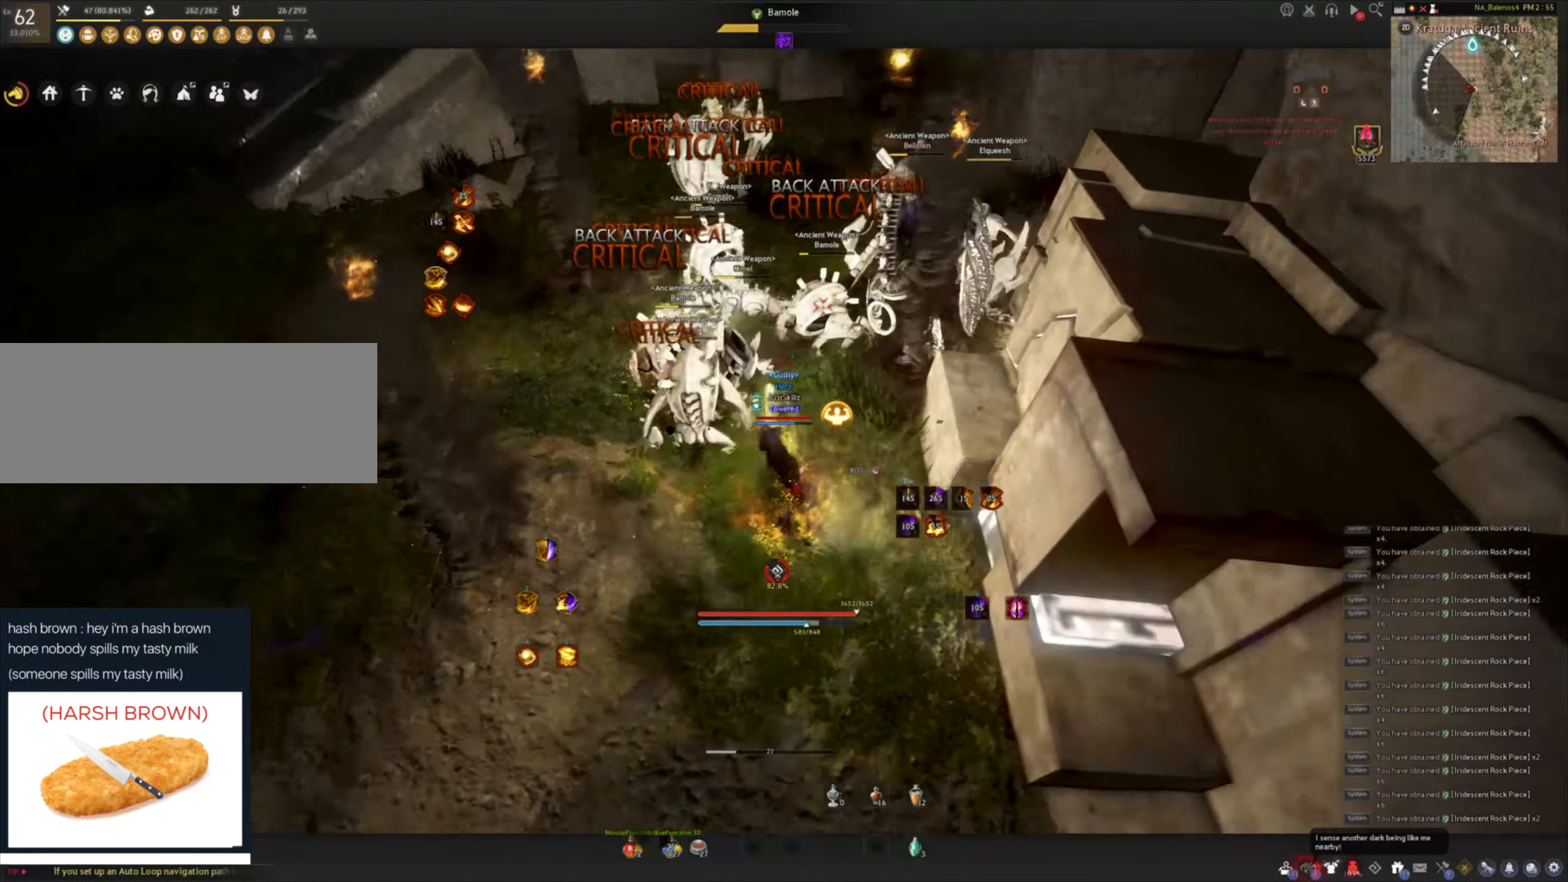
{"keys": [], "mouse": [], "events": [[117, "e", "up"], [133, "shift", "up"]]}
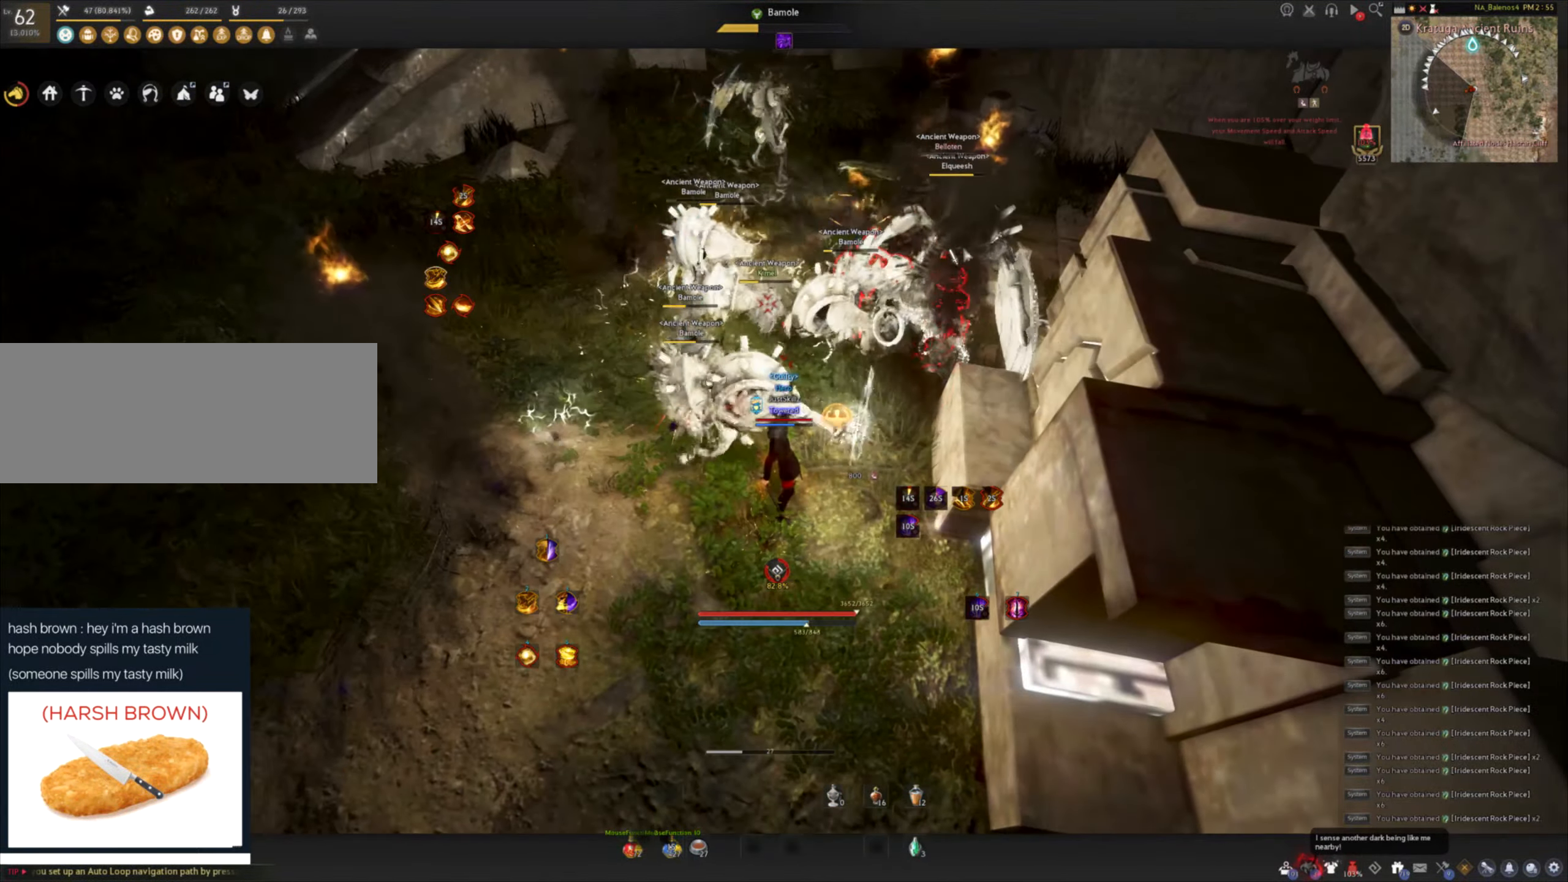
{"keys": [], "mouse": ["left"], "events": [[400, "mouse_left", "down"]]}
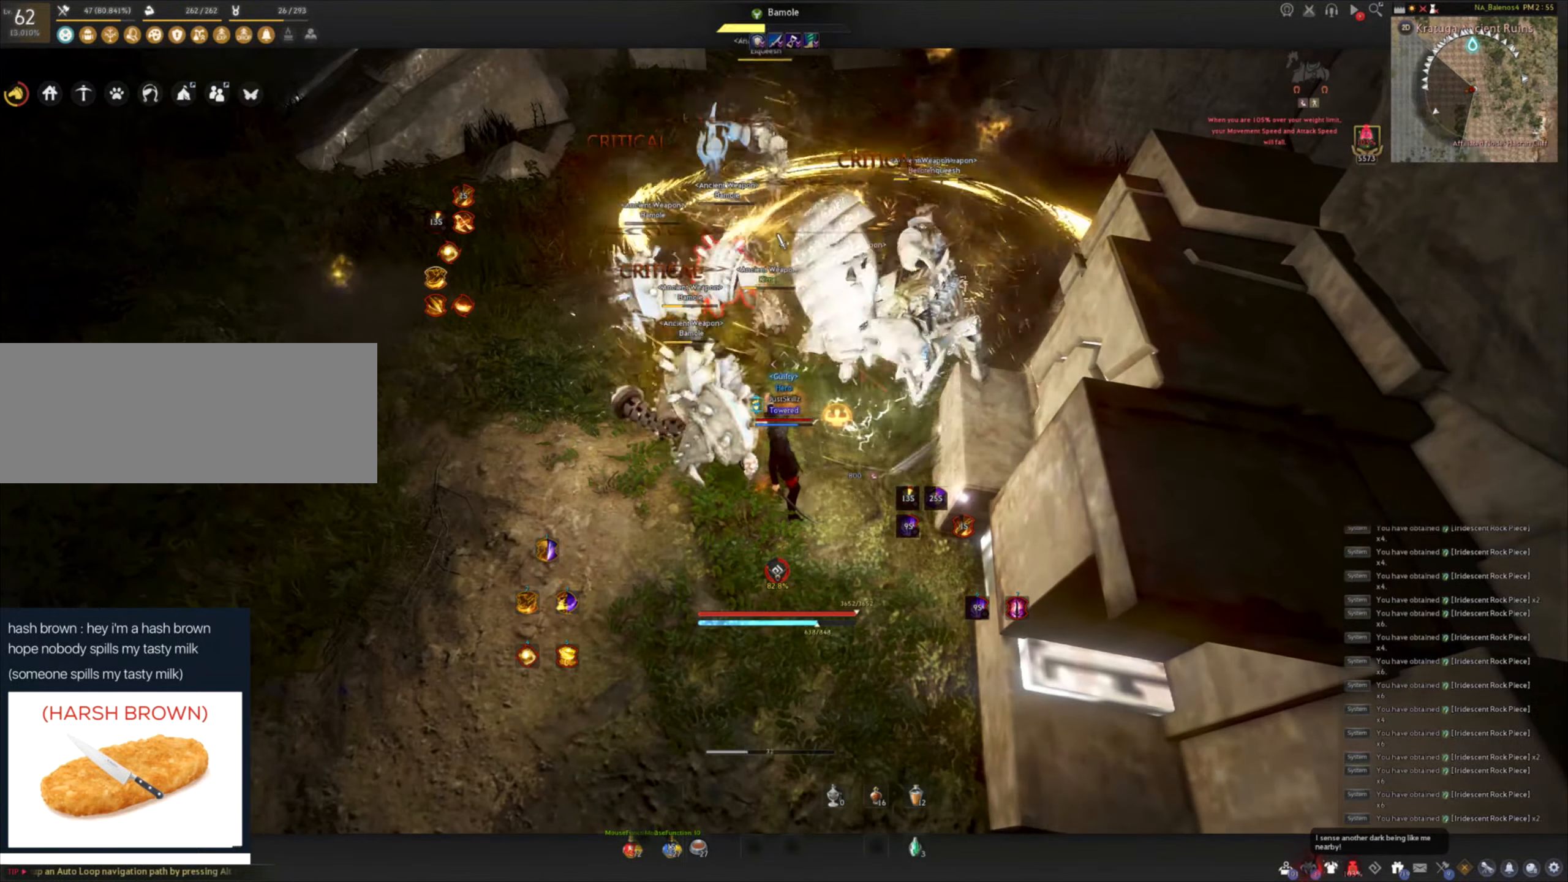
{"keys": [], "mouse": [], "events": [[233, "mouse_left", "up"]]}